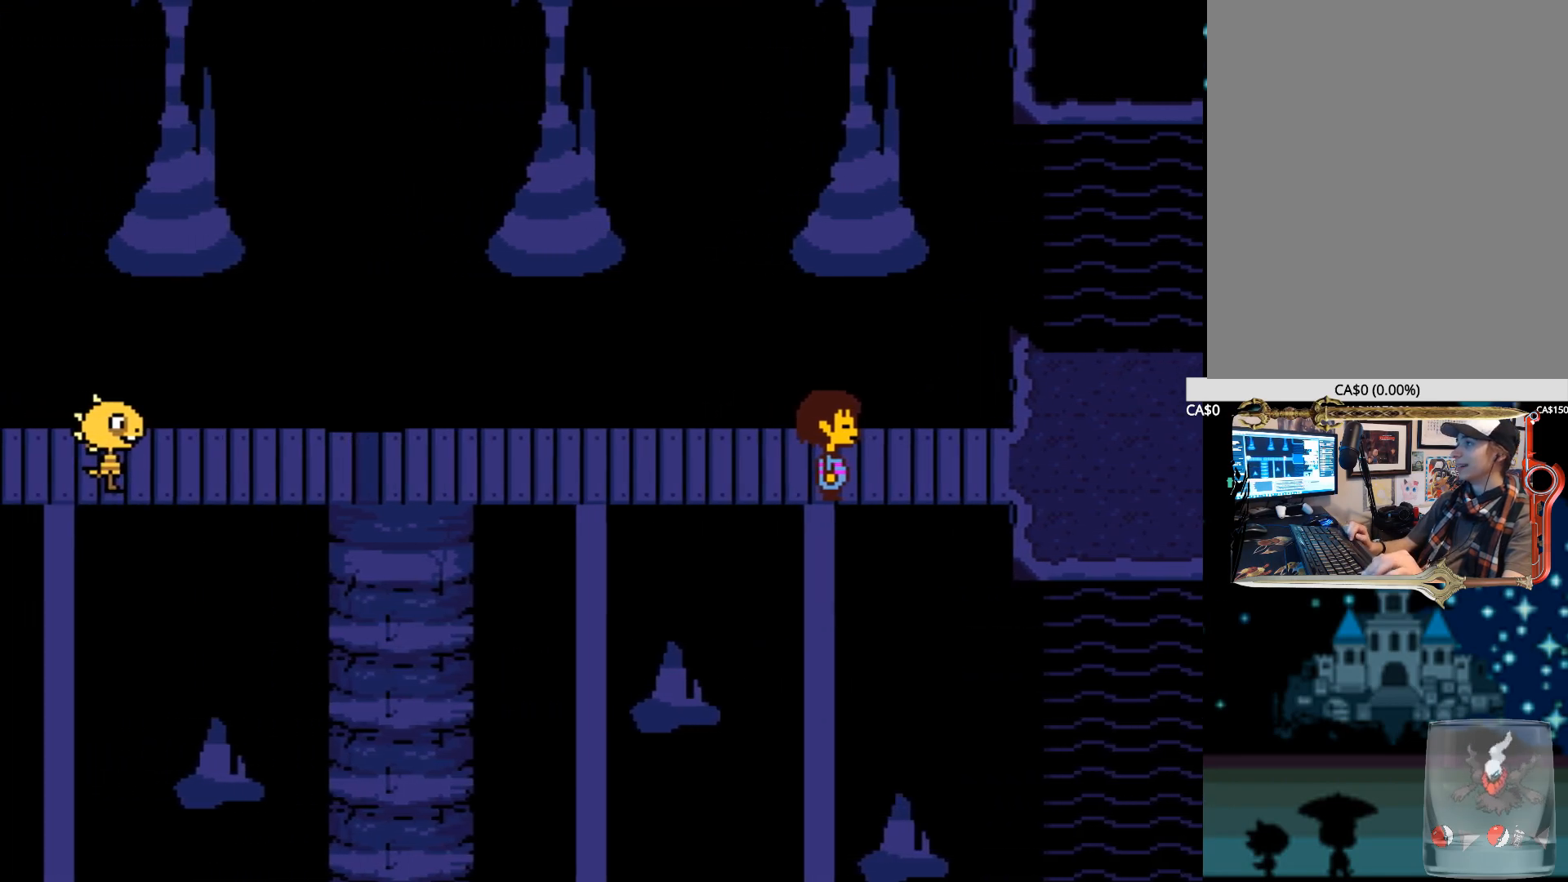
Gameplay with keyboard; each line is a JSON object with the keys held at the frame after it. "events" lists presses ("down") and releases ("up") of "1", "2", "3", "4", "5", "6", "7", "a", "alt", "b", "c", "caps_lock", "ctrl", "d", "down", "e", "f", "g", "h", "left", "n", "q", "r", "right", "s", "shift", "space", "super", "t", "tab", "tilde", "u", "up", "v", "w", "x", "y" and "z" between this image and that frame as [ms after this image, input, new state], when the widget could be followed in between. No other keys are recorded. Mouse input is not recorded.
{"keys": ["x", "z"], "events": [[84, "x", "up"], [84, "z", "up"], [134, "x", "down"], [134, "z", "down"], [234, "x", "up"], [267, "z", "up"], [317, "x", "down"], [317, "z", "down"], [417, "z", "up"], [467, "x", "up"], [500, "x", "down"], [500, "z", "down"]]}
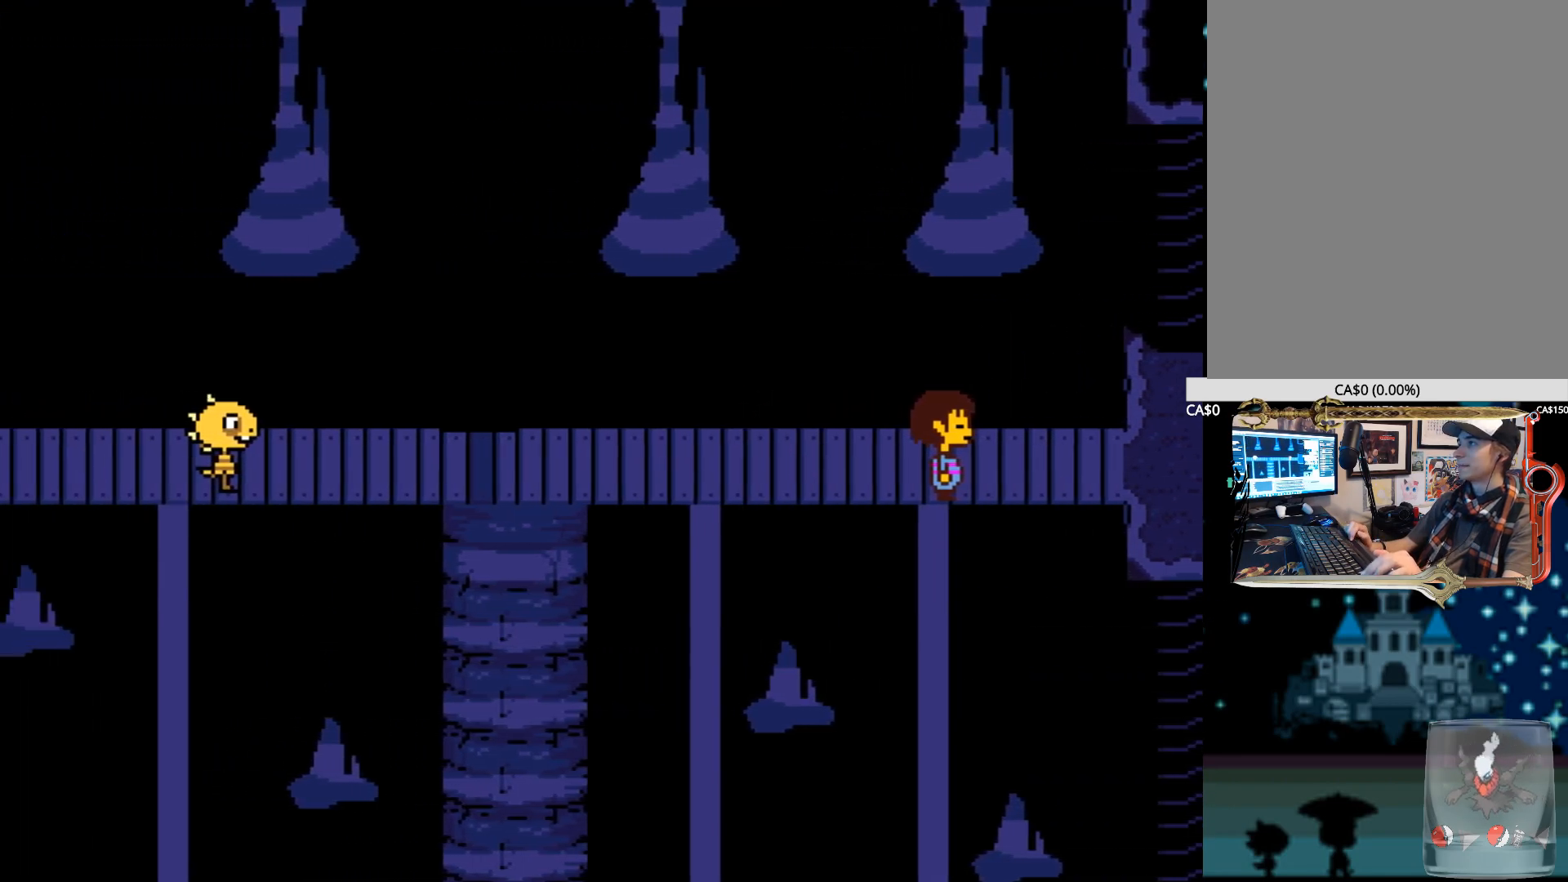
{"keys": [], "events": [[100, "x", "up"], [100, "z", "up"], [150, "x", "down"], [200, "z", "down"], [284, "x", "up"], [284, "z", "up"], [334, "x", "down"], [334, "z", "down"], [484, "x", "up"], [484, "z", "up"]]}
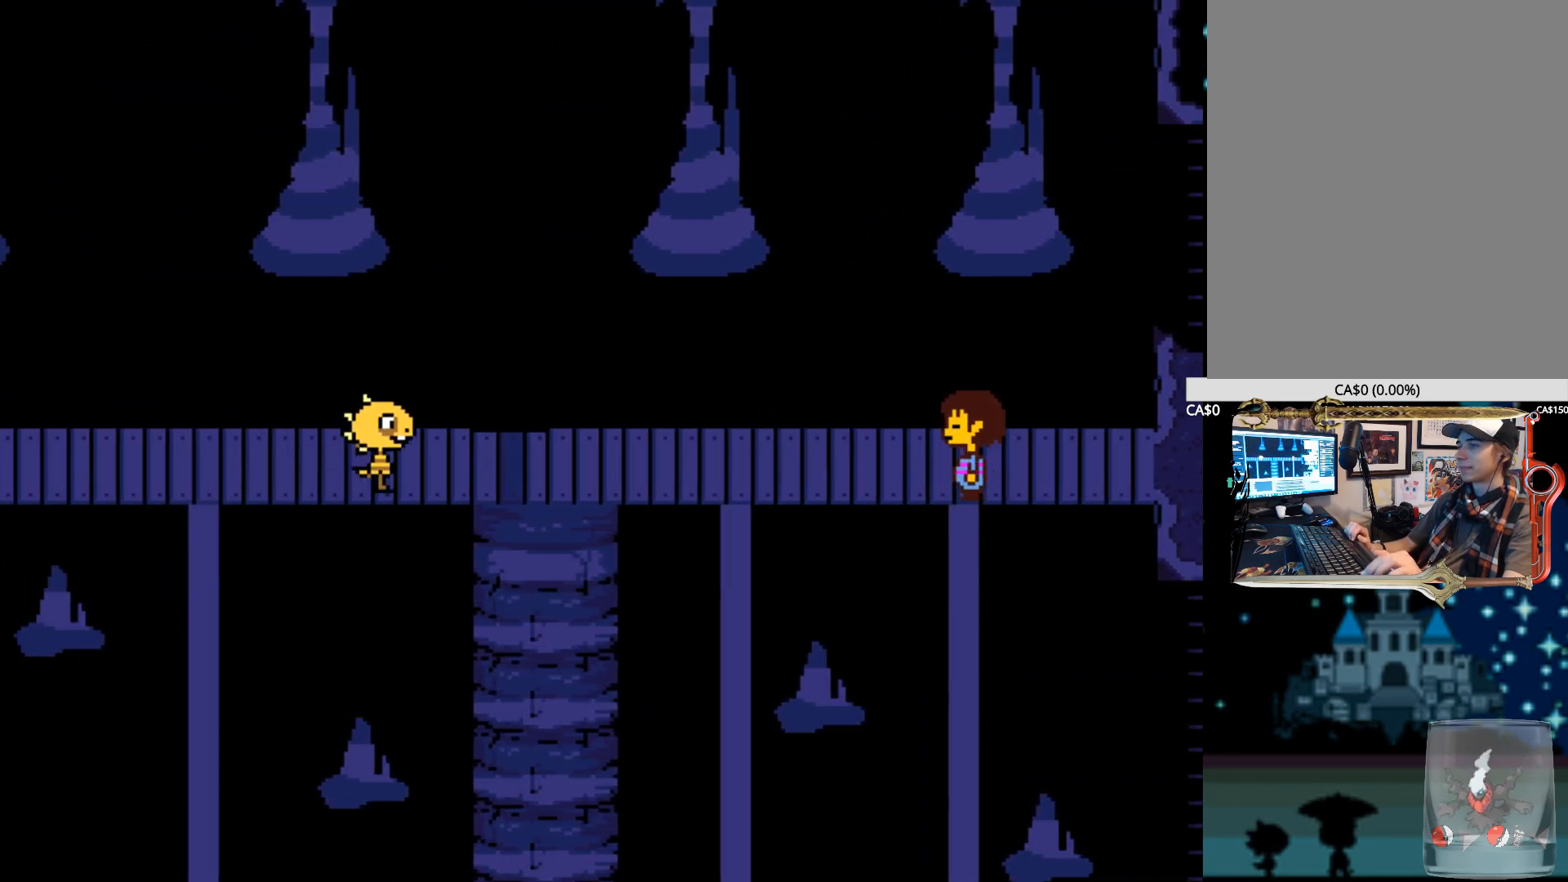
{"keys": ["x", "z"], "events": [[17, "x", "down"], [17, "z", "down"], [167, "x", "up"], [167, "z", "up"], [217, "x", "down"], [217, "z", "down"], [350, "x", "up"], [350, "z", "up"], [400, "x", "down"], [450, "z", "down"]]}
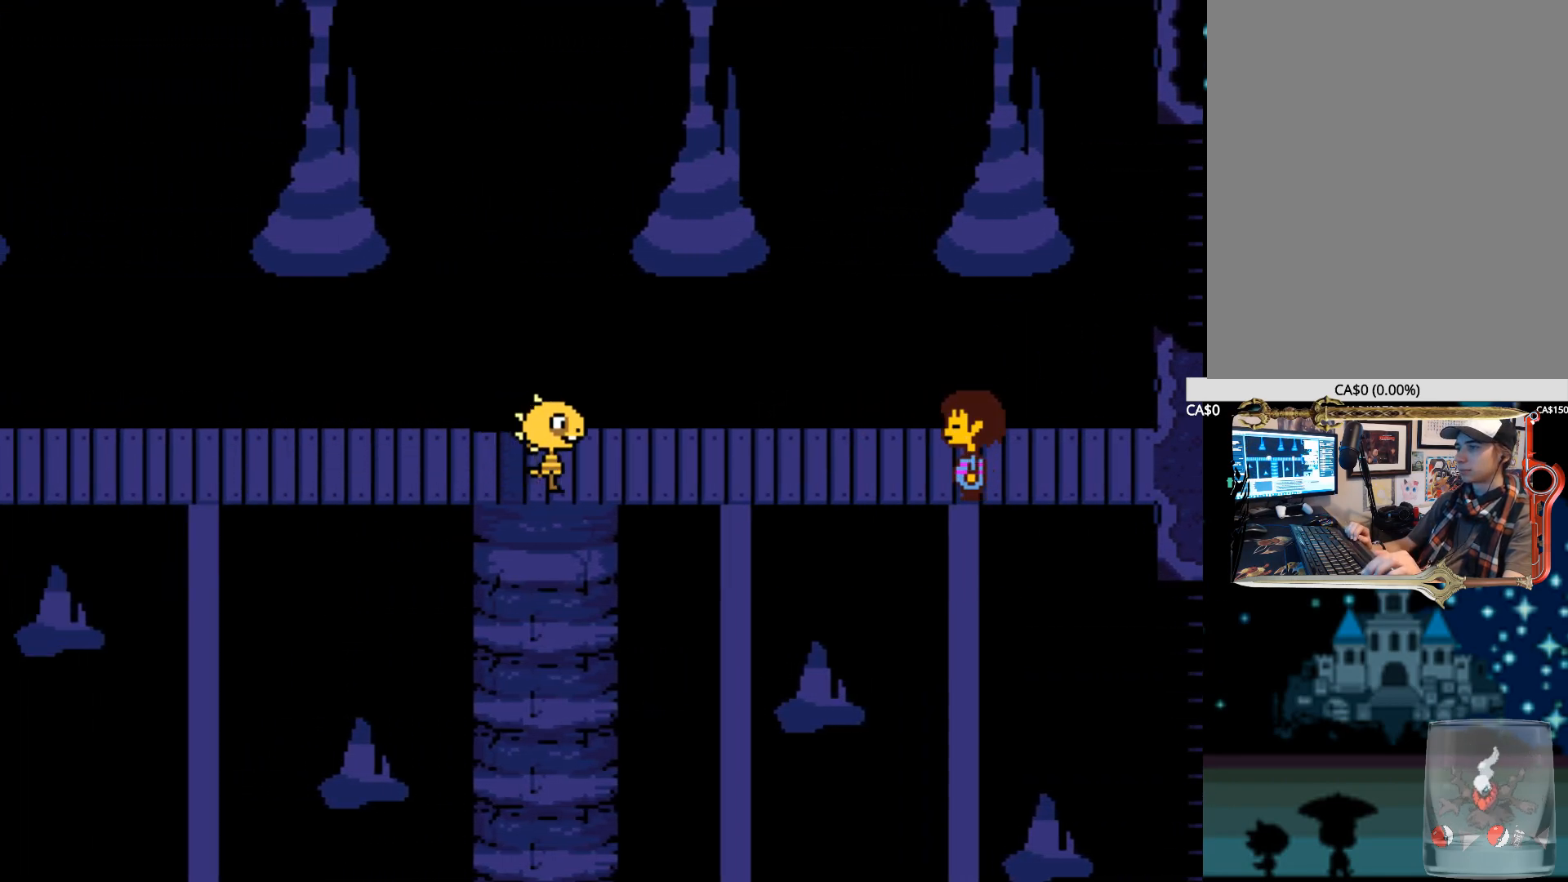
{"keys": [], "events": [[34, "x", "up"], [34, "z", "up"], [84, "x", "down"], [134, "z", "down"], [234, "x", "up"], [234, "z", "up"], [317, "x", "down"], [317, "z", "down"], [467, "x", "up"], [500, "z", "up"]]}
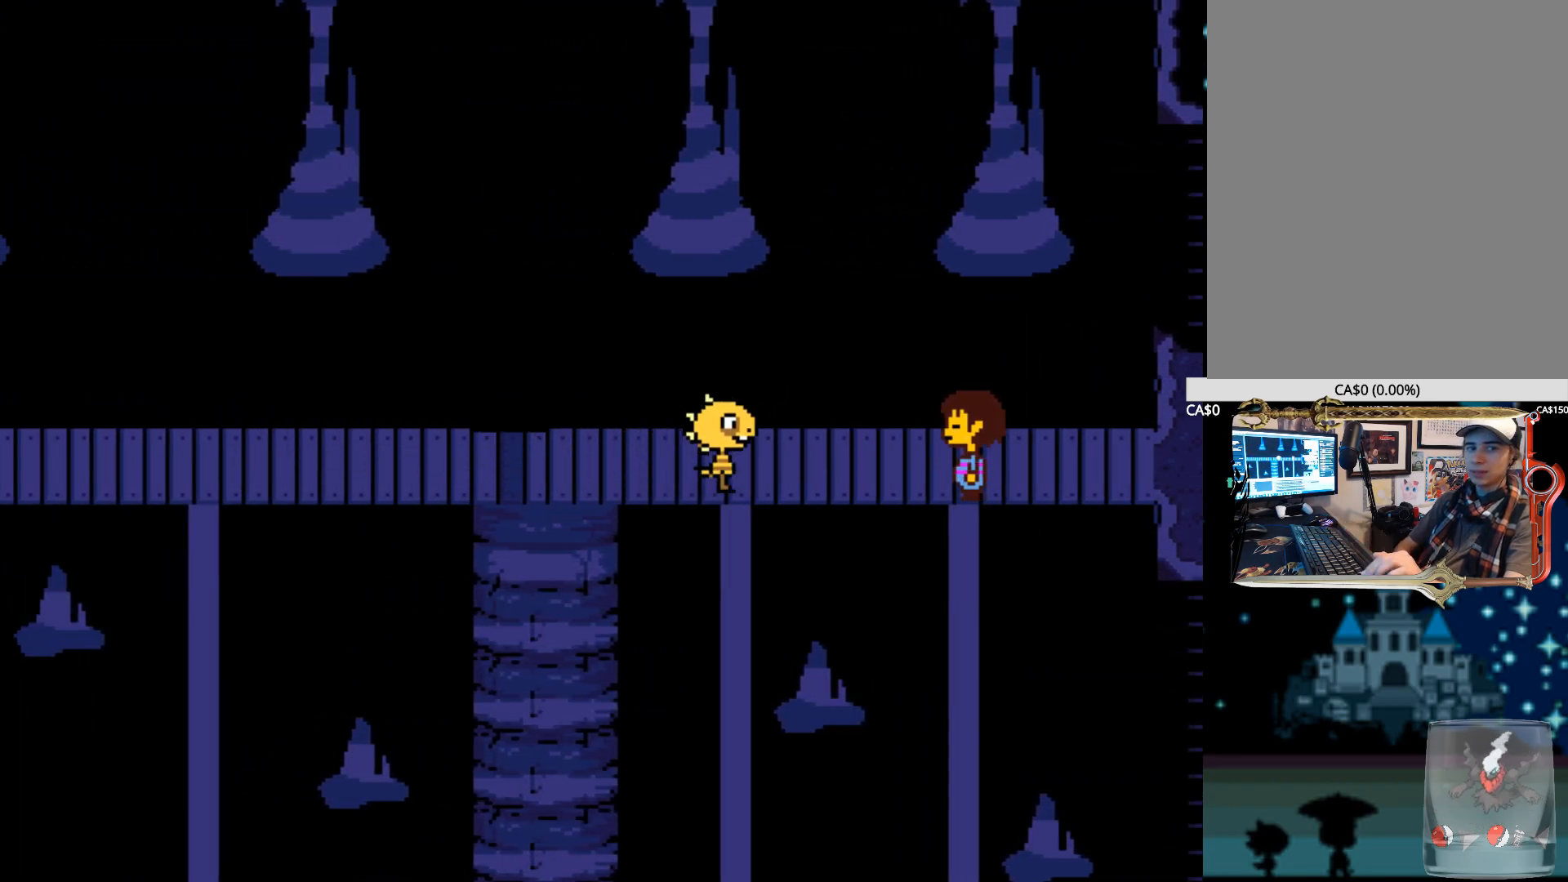
{"keys": ["x", "z"], "events": [[100, "x", "down"], [100, "z", "down"], [200, "x", "up"], [200, "z", "up"], [284, "x", "down"], [284, "z", "down"], [384, "x", "up"], [434, "z", "up"], [467, "x", "down"], [467, "z", "down"]]}
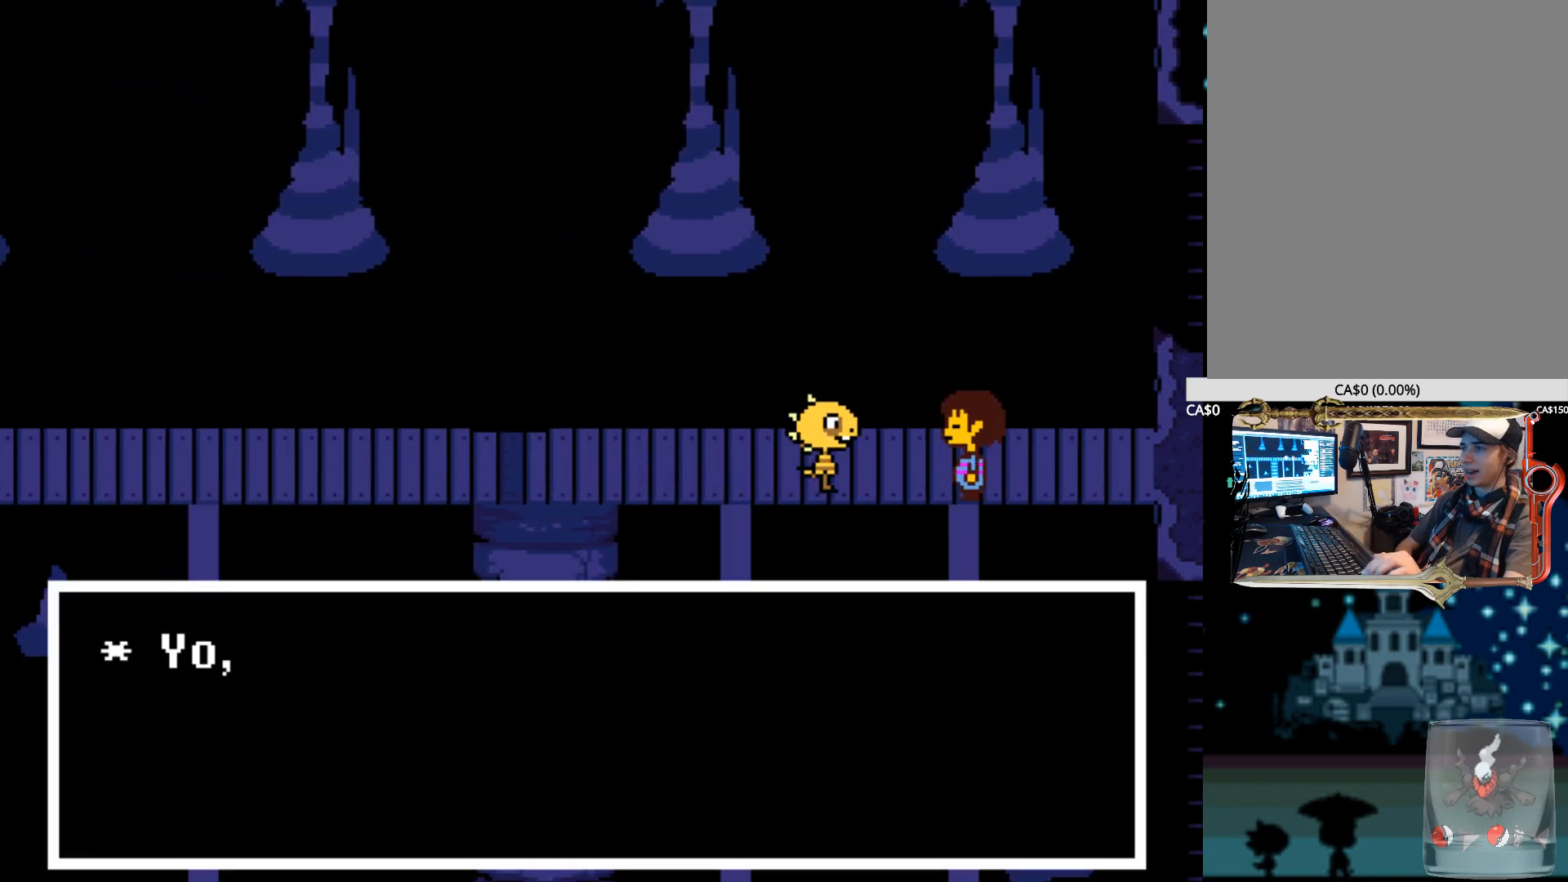
{"keys": [], "events": [[117, "x", "up"], [117, "z", "up"], [167, "x", "down"], [167, "z", "down"], [300, "x", "up"], [300, "z", "up"], [350, "x", "down"], [350, "z", "down"], [450, "x", "up"], [450, "z", "up"]]}
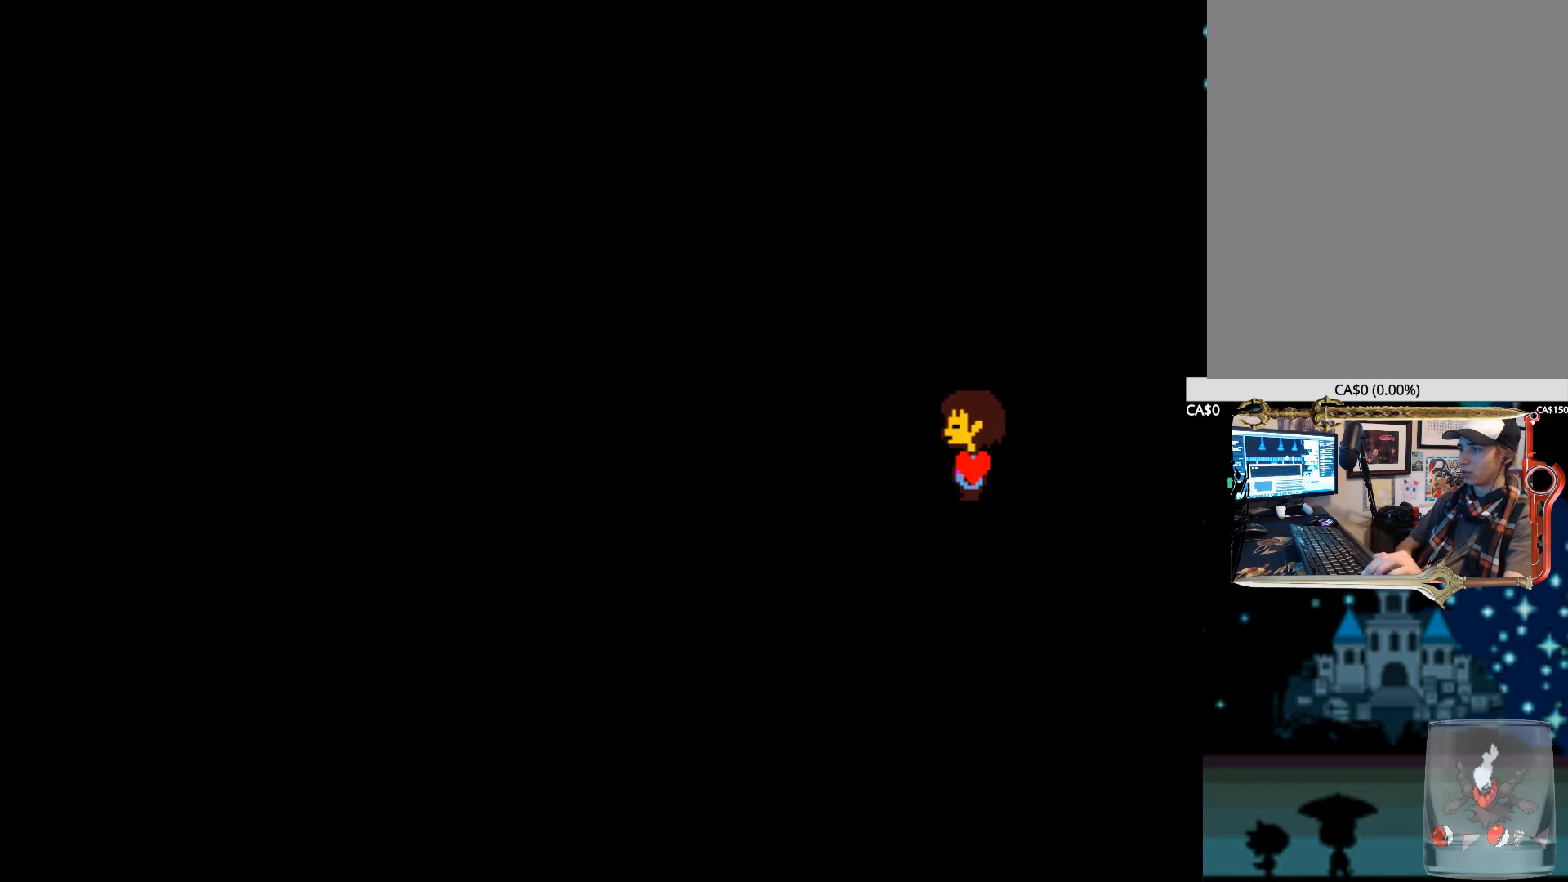
{"keys": [], "events": [[34, "x", "down"], [34, "z", "down"], [134, "x", "up"], [134, "z", "up"], [184, "x", "down"], [217, "z", "down"], [317, "x", "up"], [317, "z", "up"], [417, "x", "down"], [417, "z", "down"], [500, "x", "up"], [500, "z", "up"]]}
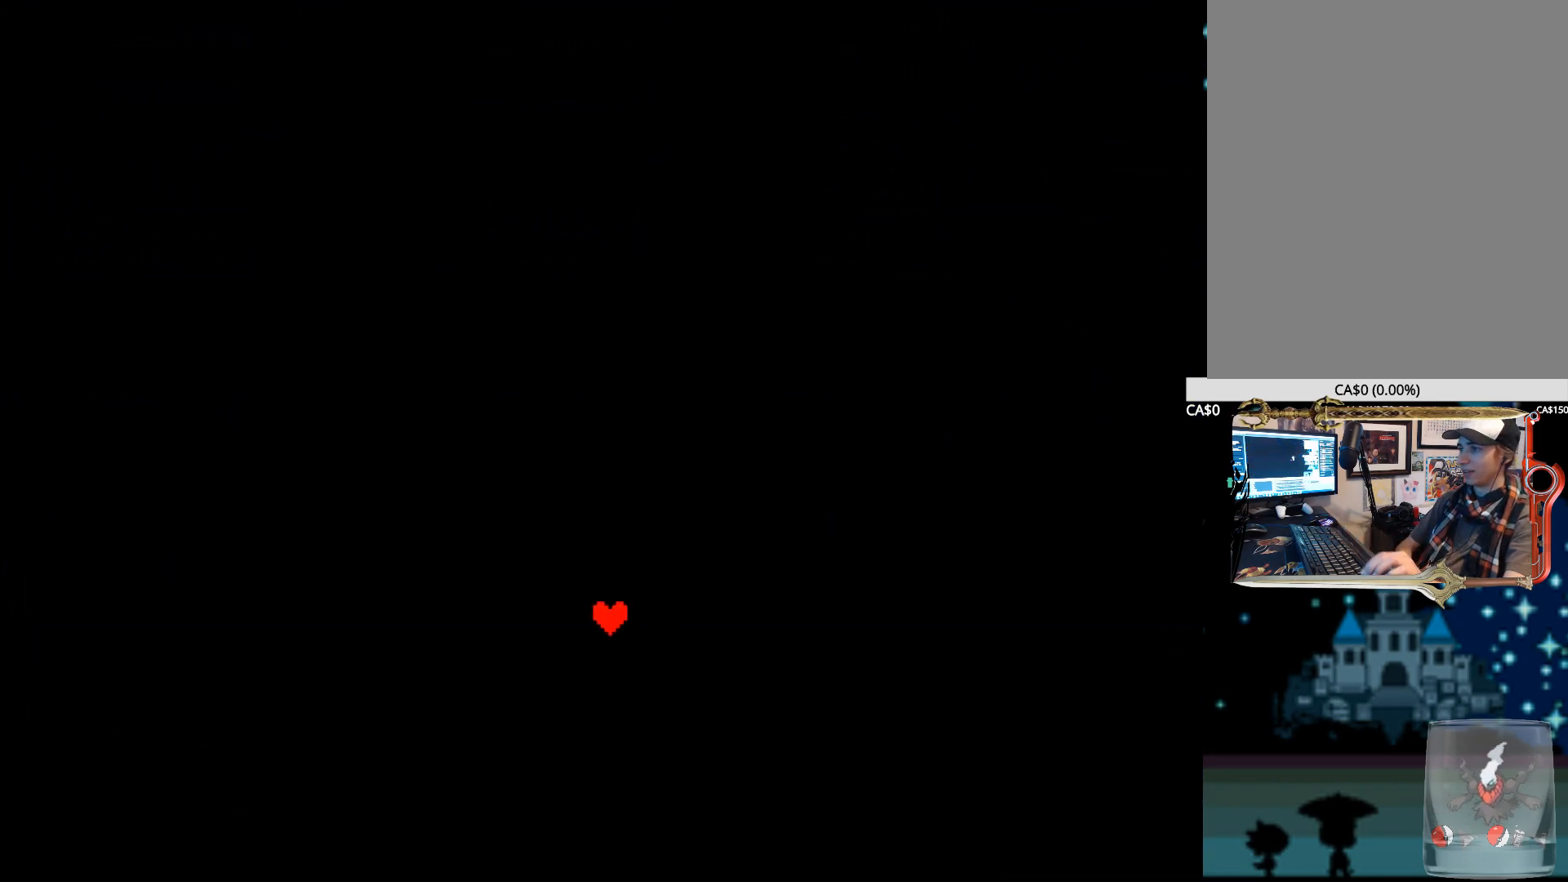
{"keys": [], "events": []}
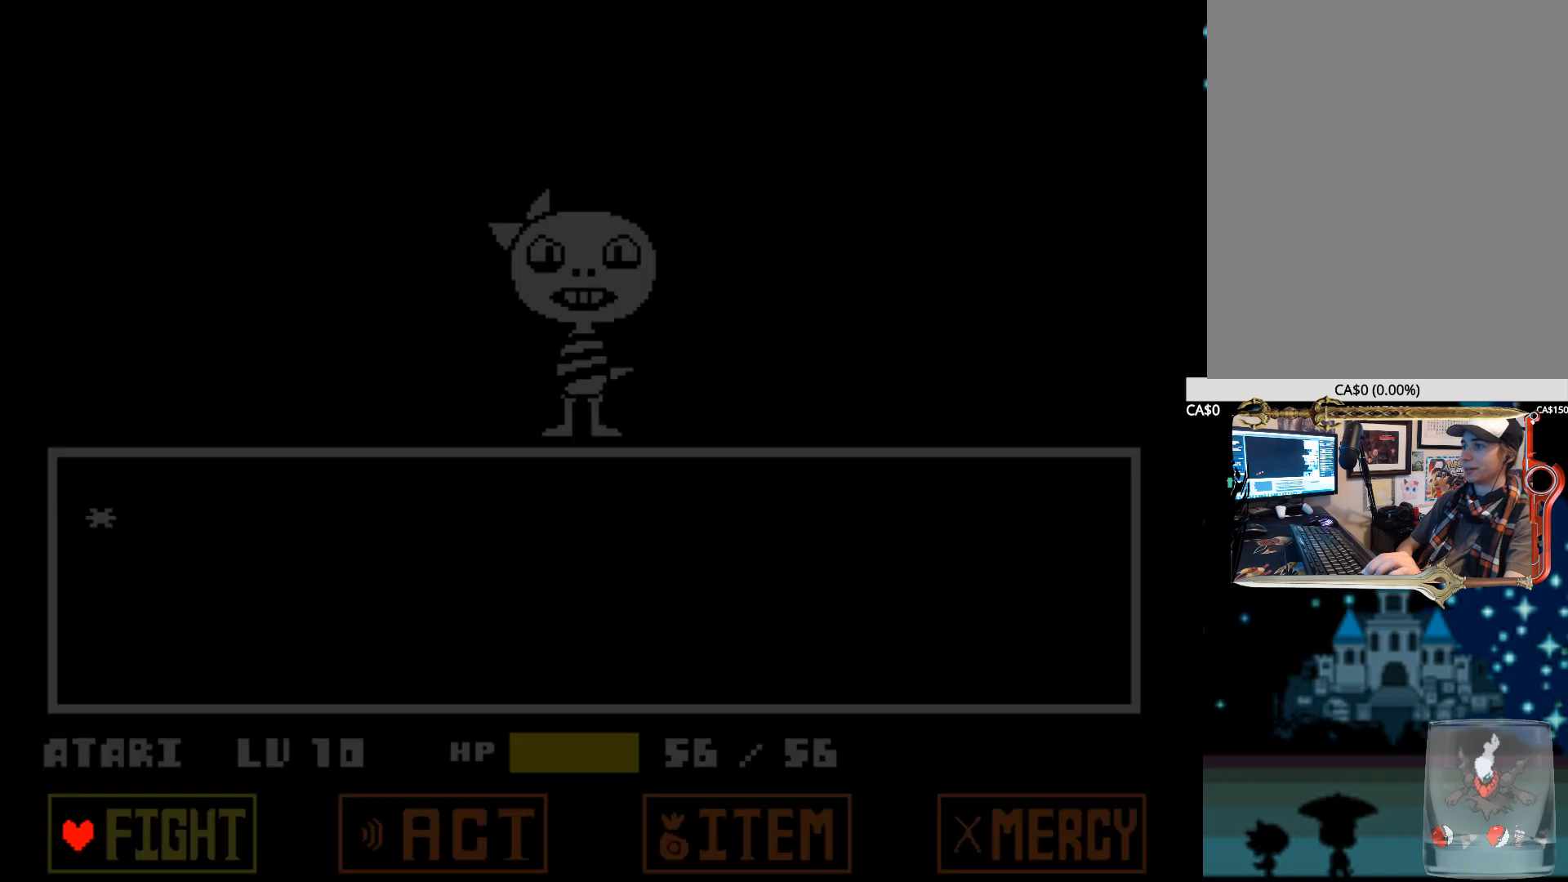
{"keys": [], "events": []}
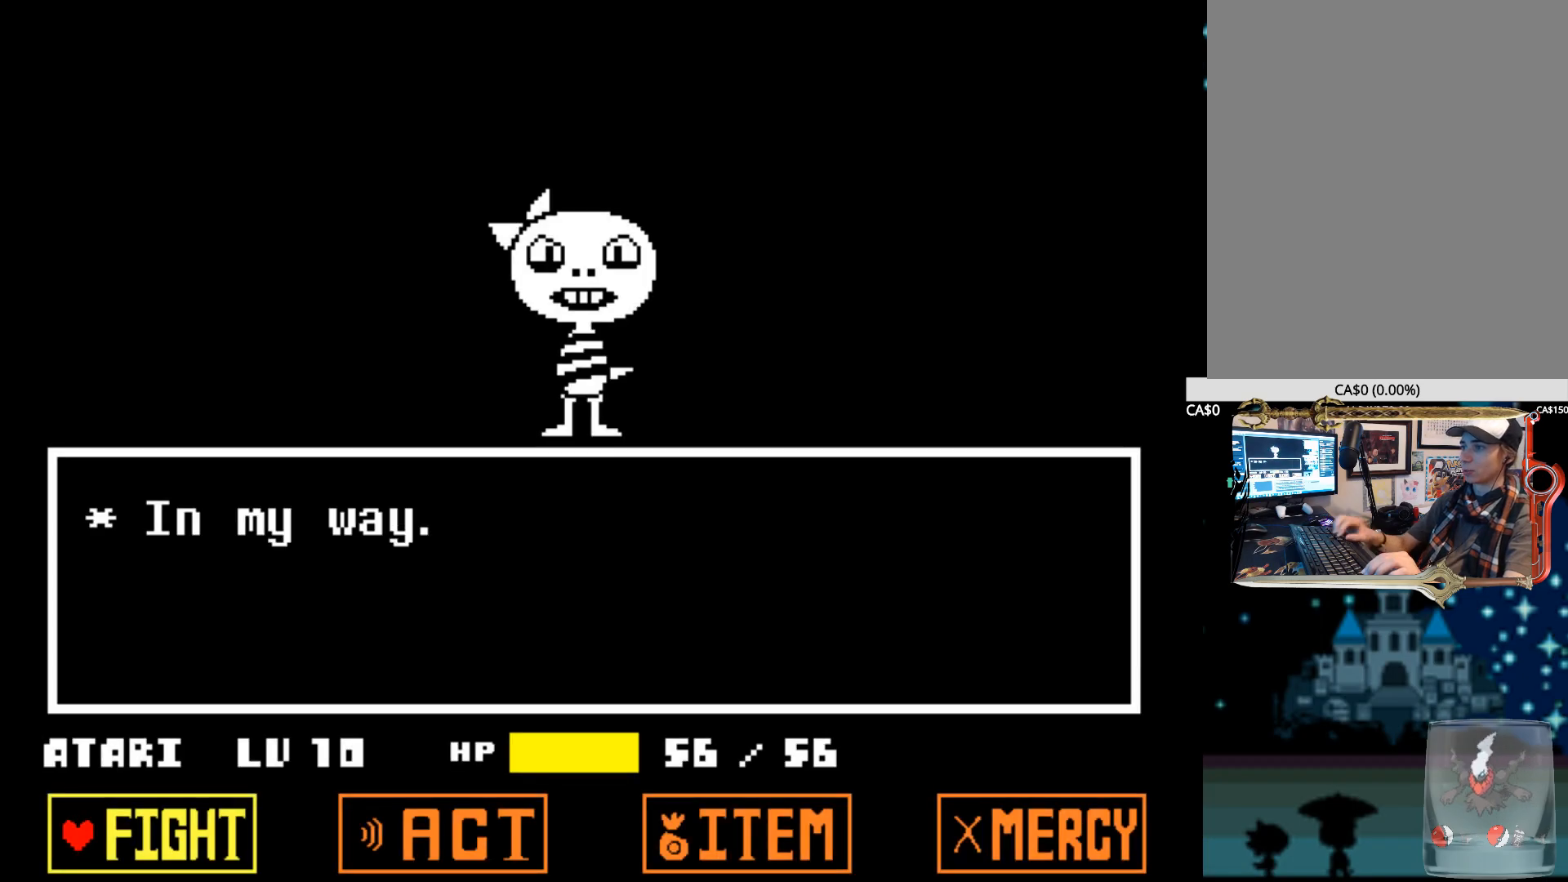
{"keys": [], "events": []}
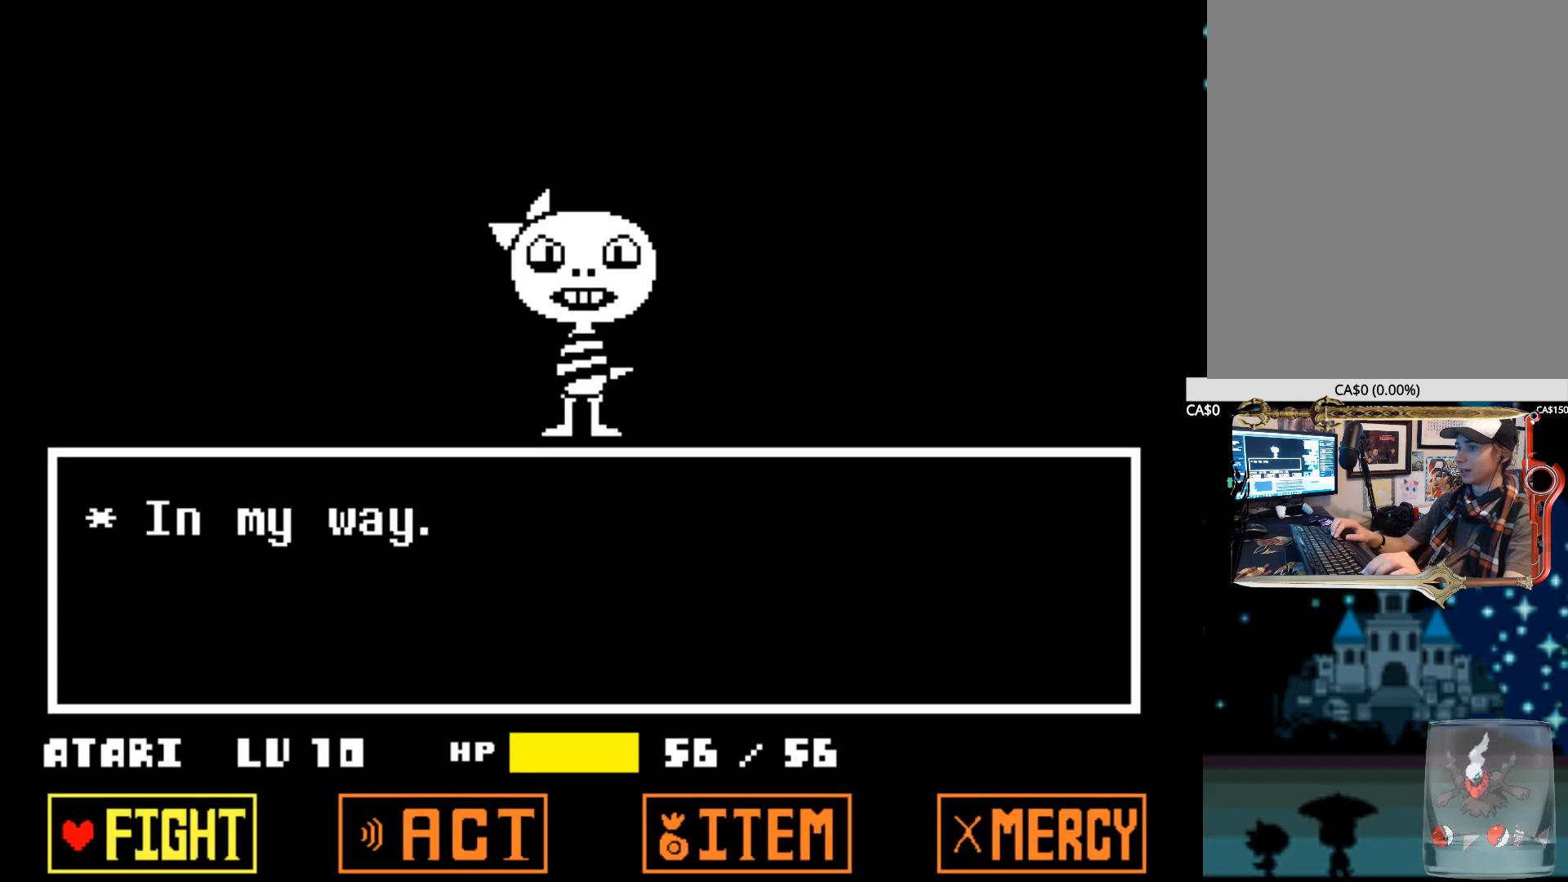
{"keys": ["z"], "events": [[100, "z", "down"], [234, "z", "up"], [284, "z", "down"], [384, "z", "up"], [434, "z", "down"]]}
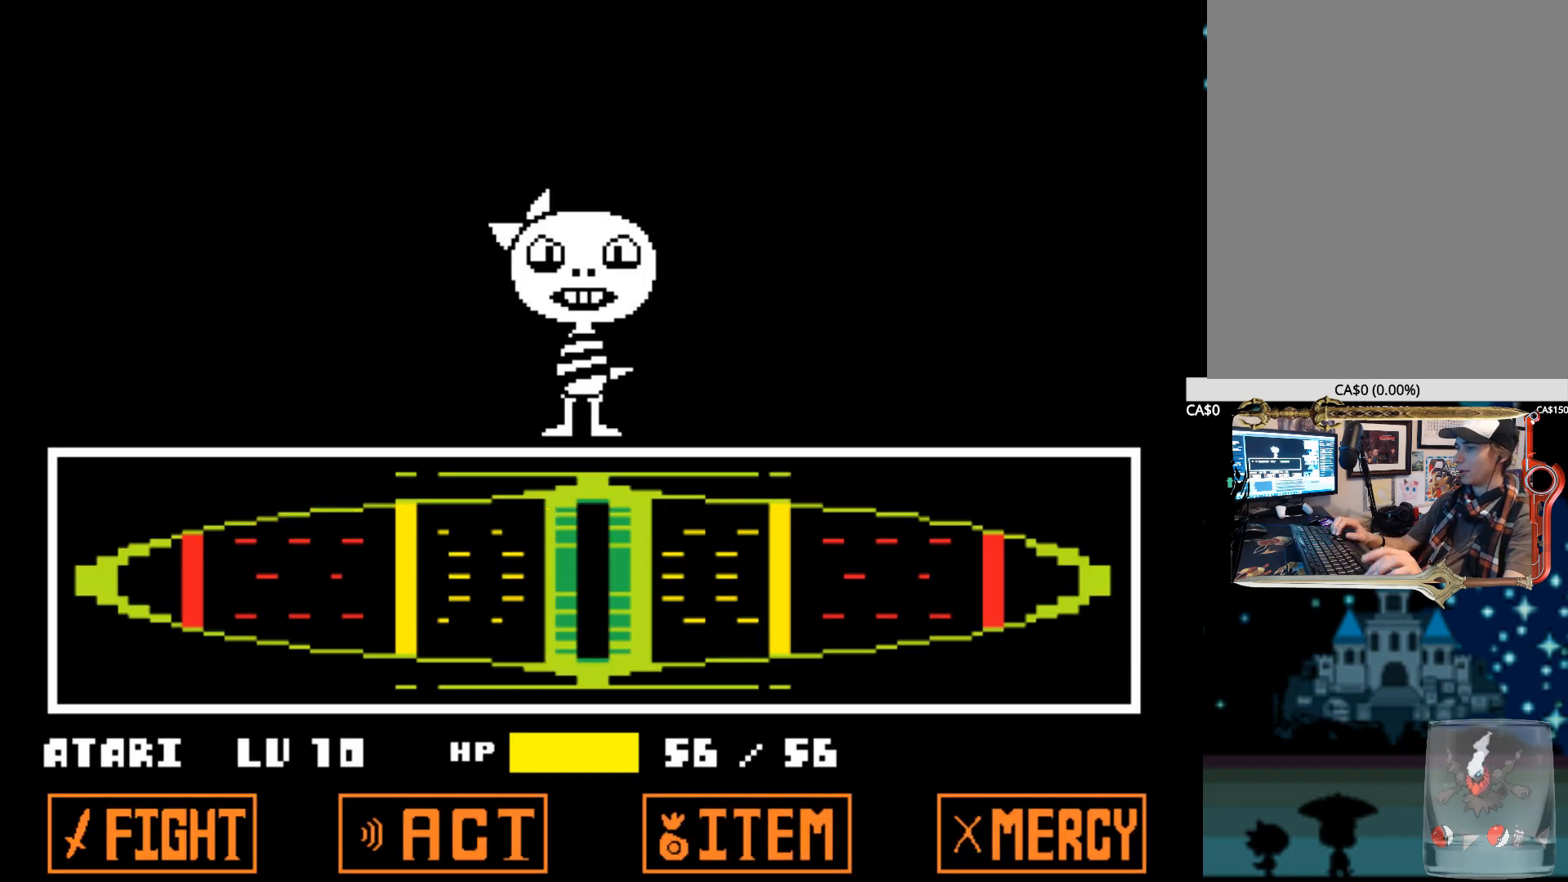
{"keys": [], "events": [[17, "z", "up"], [67, "z", "down"], [167, "z", "up"], [250, "z", "down"], [350, "z", "up"], [400, "z", "down"], [484, "z", "up"]]}
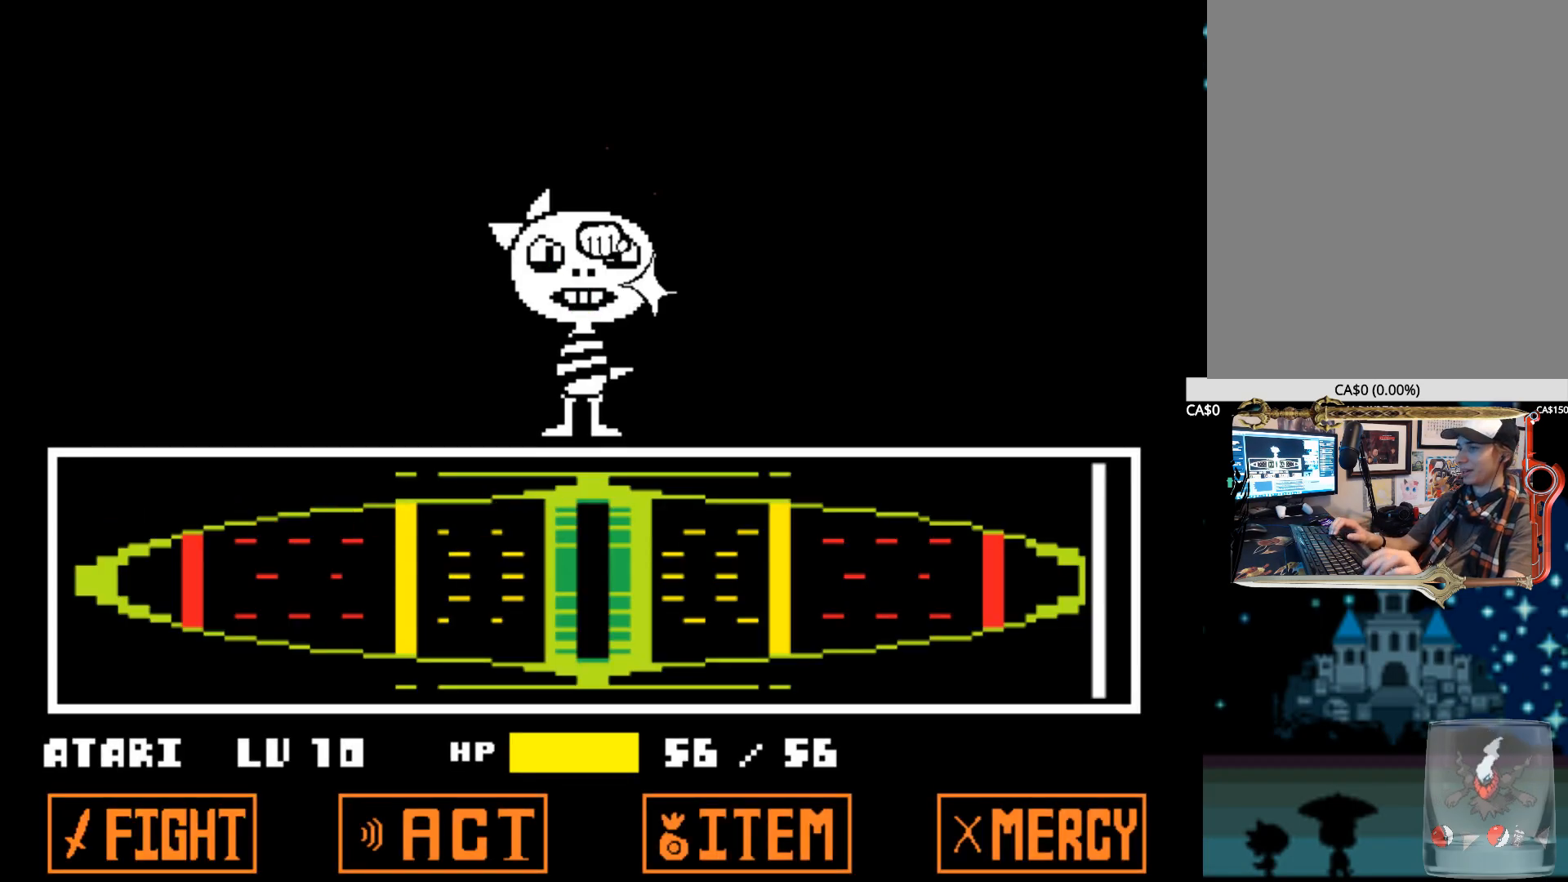
{"keys": ["z"], "events": [[34, "z", "down"], [134, "z", "up"], [234, "z", "down"], [317, "z", "up"], [367, "z", "down"], [467, "z", "up"], [500, "z", "down"]]}
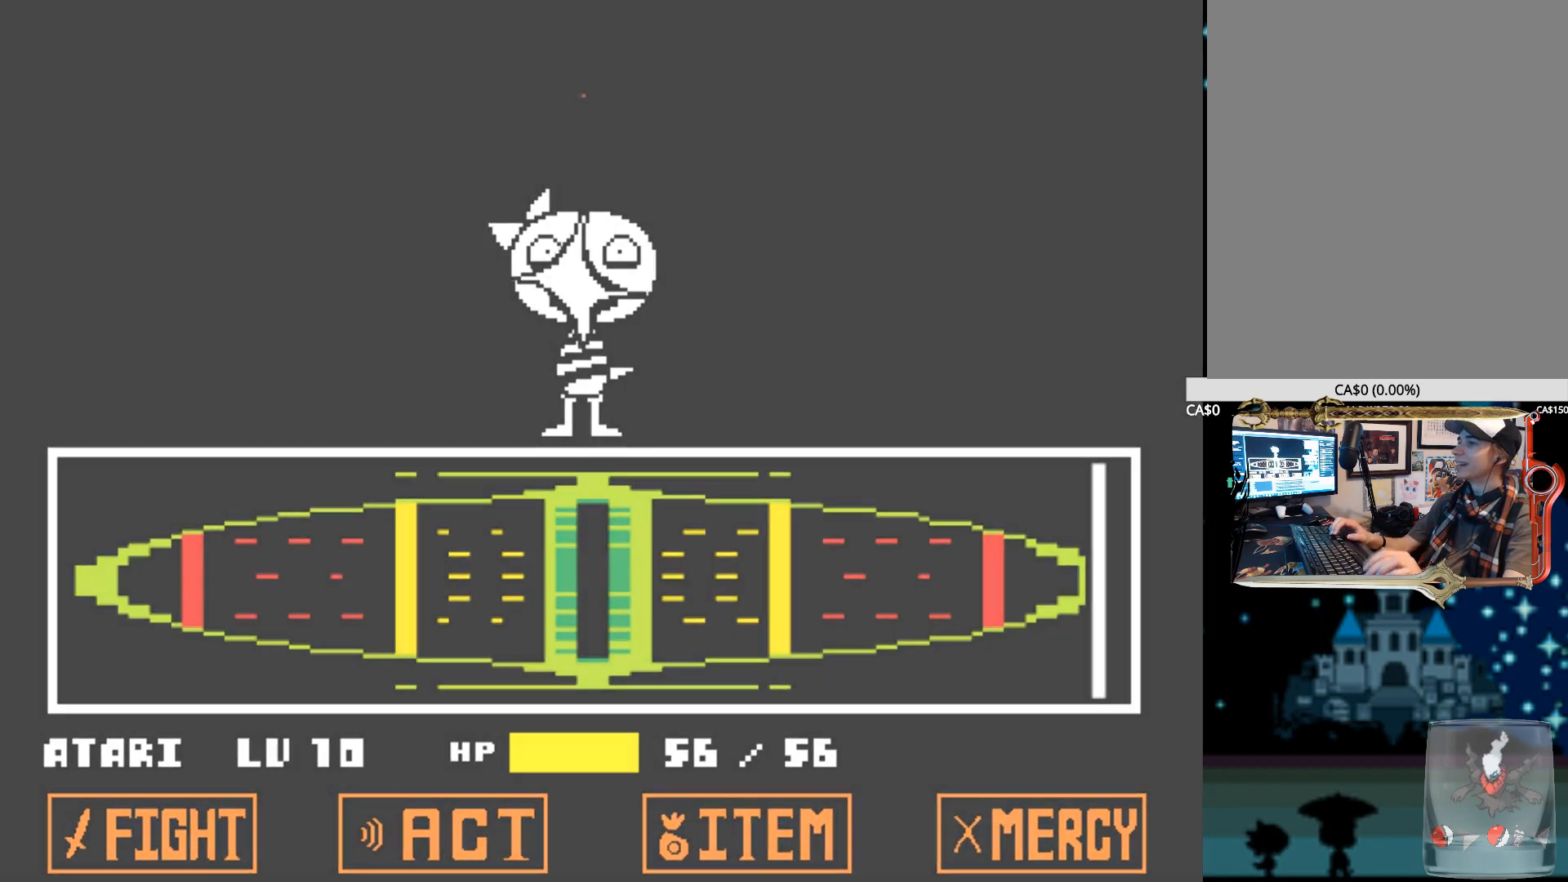
{"keys": [], "events": [[150, "z", "up"]]}
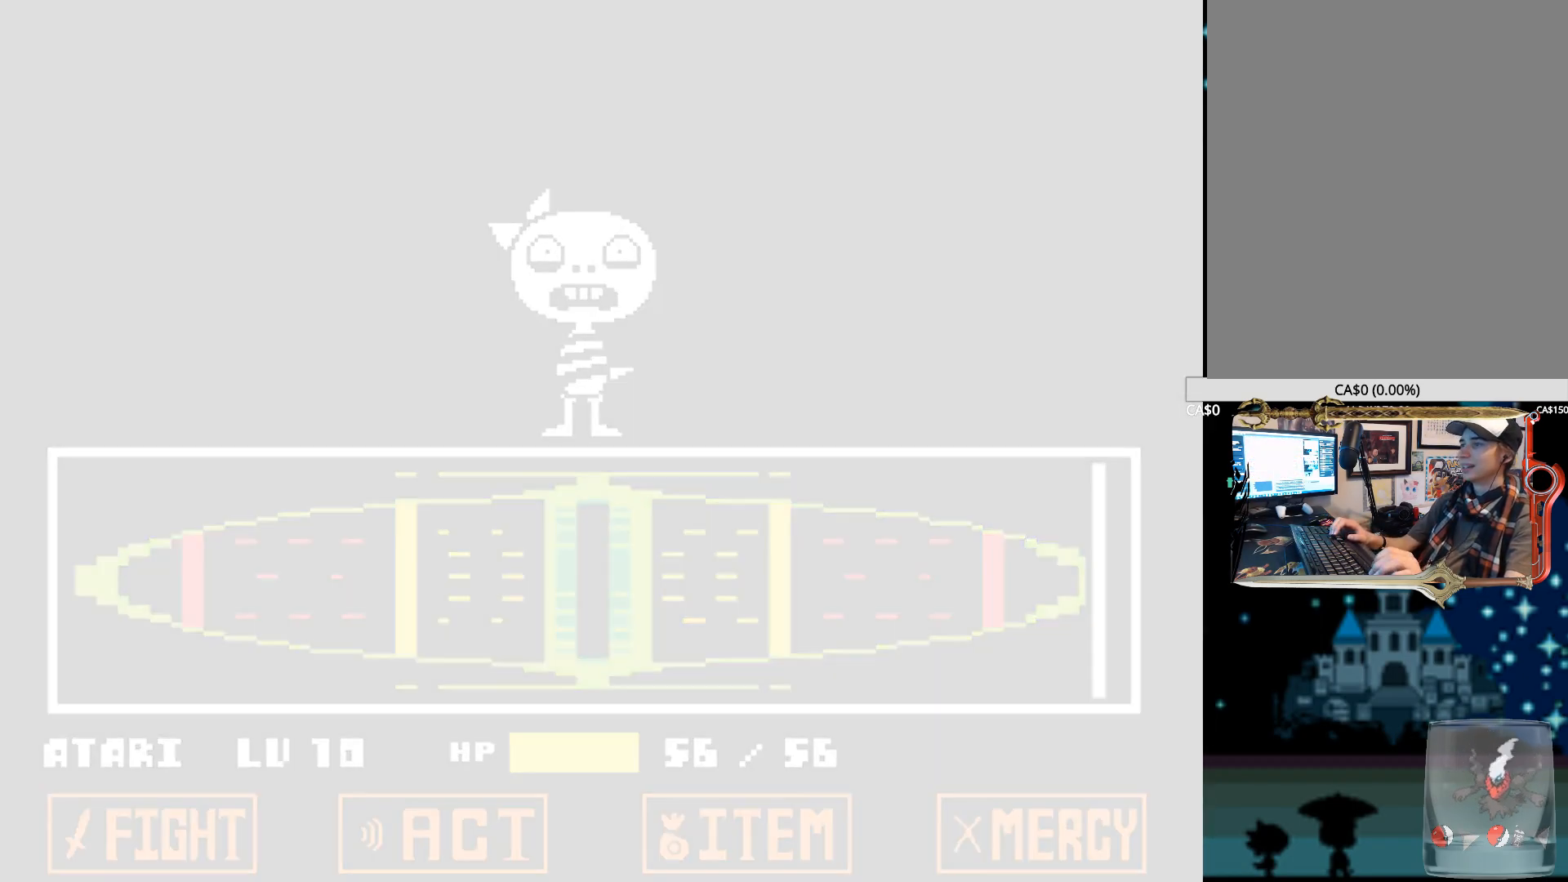
{"keys": [], "events": []}
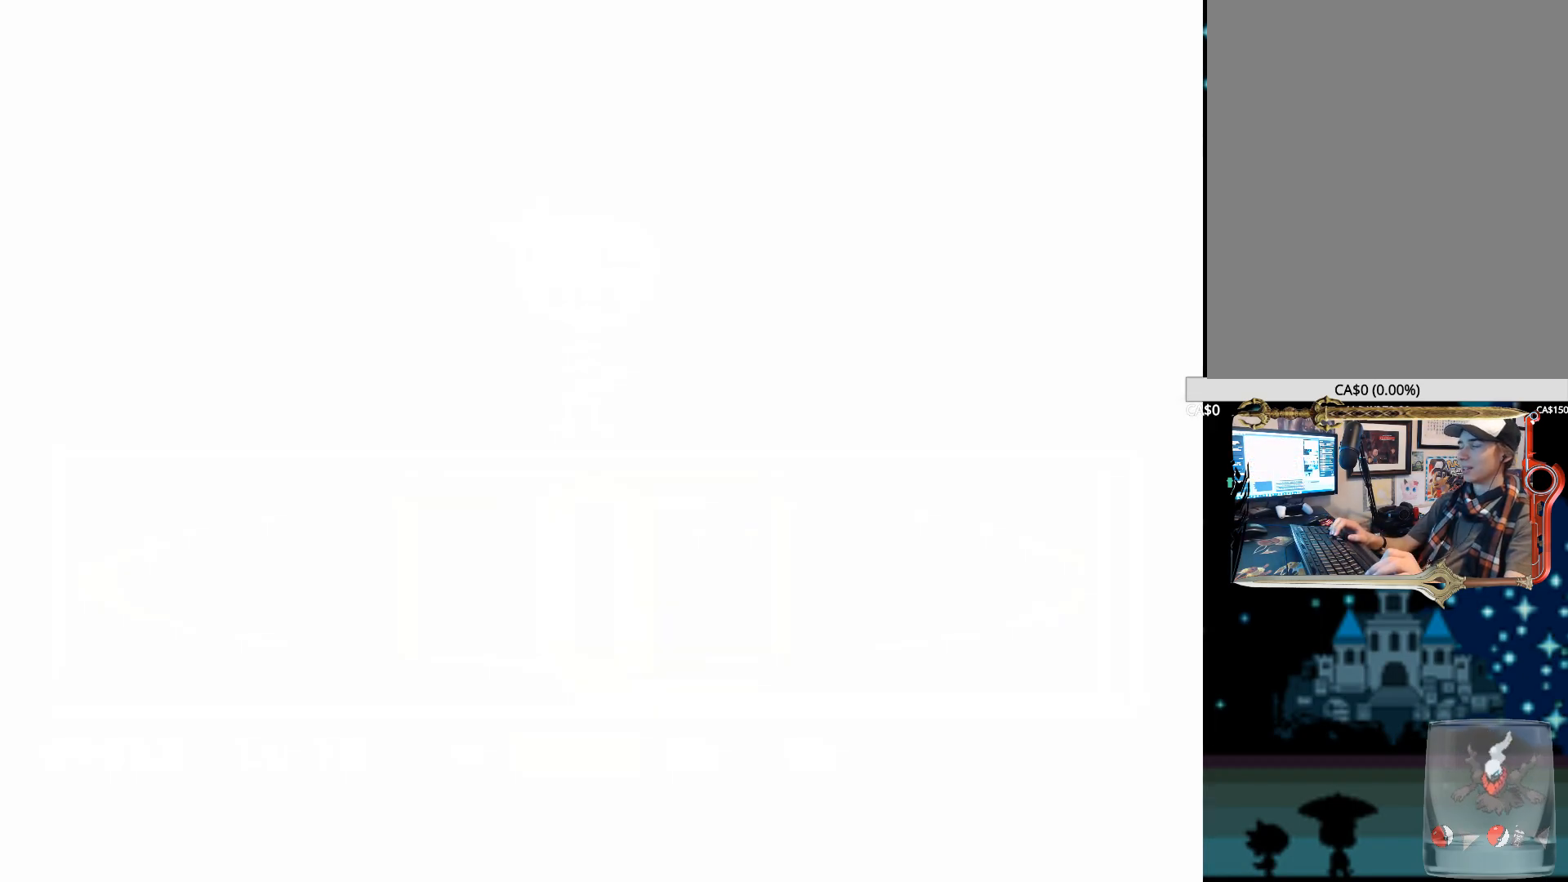
{"keys": [], "events": []}
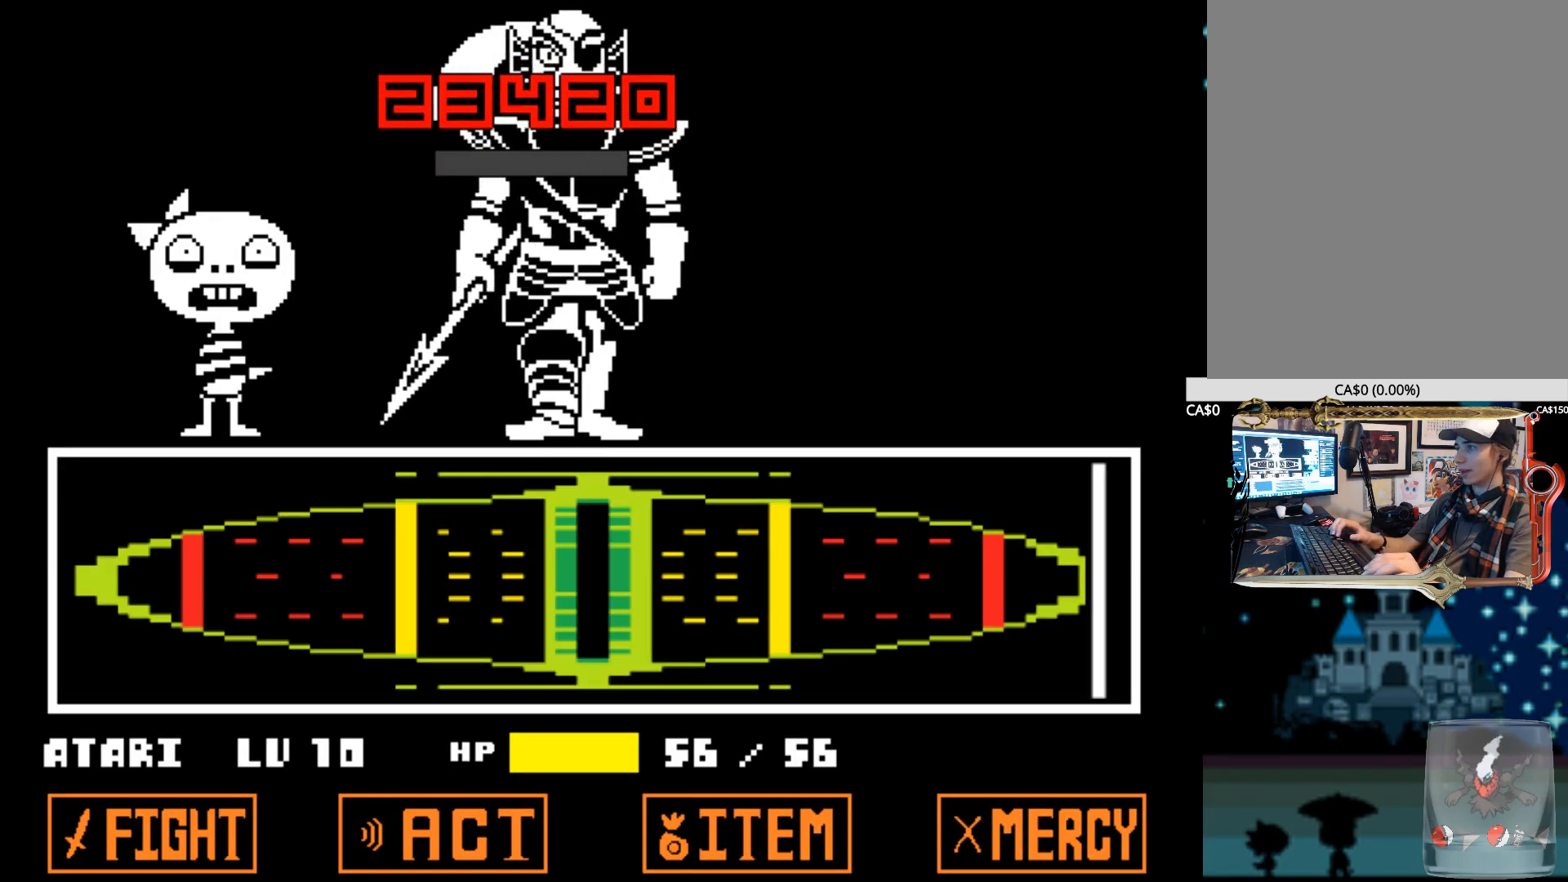
{"keys": [], "events": []}
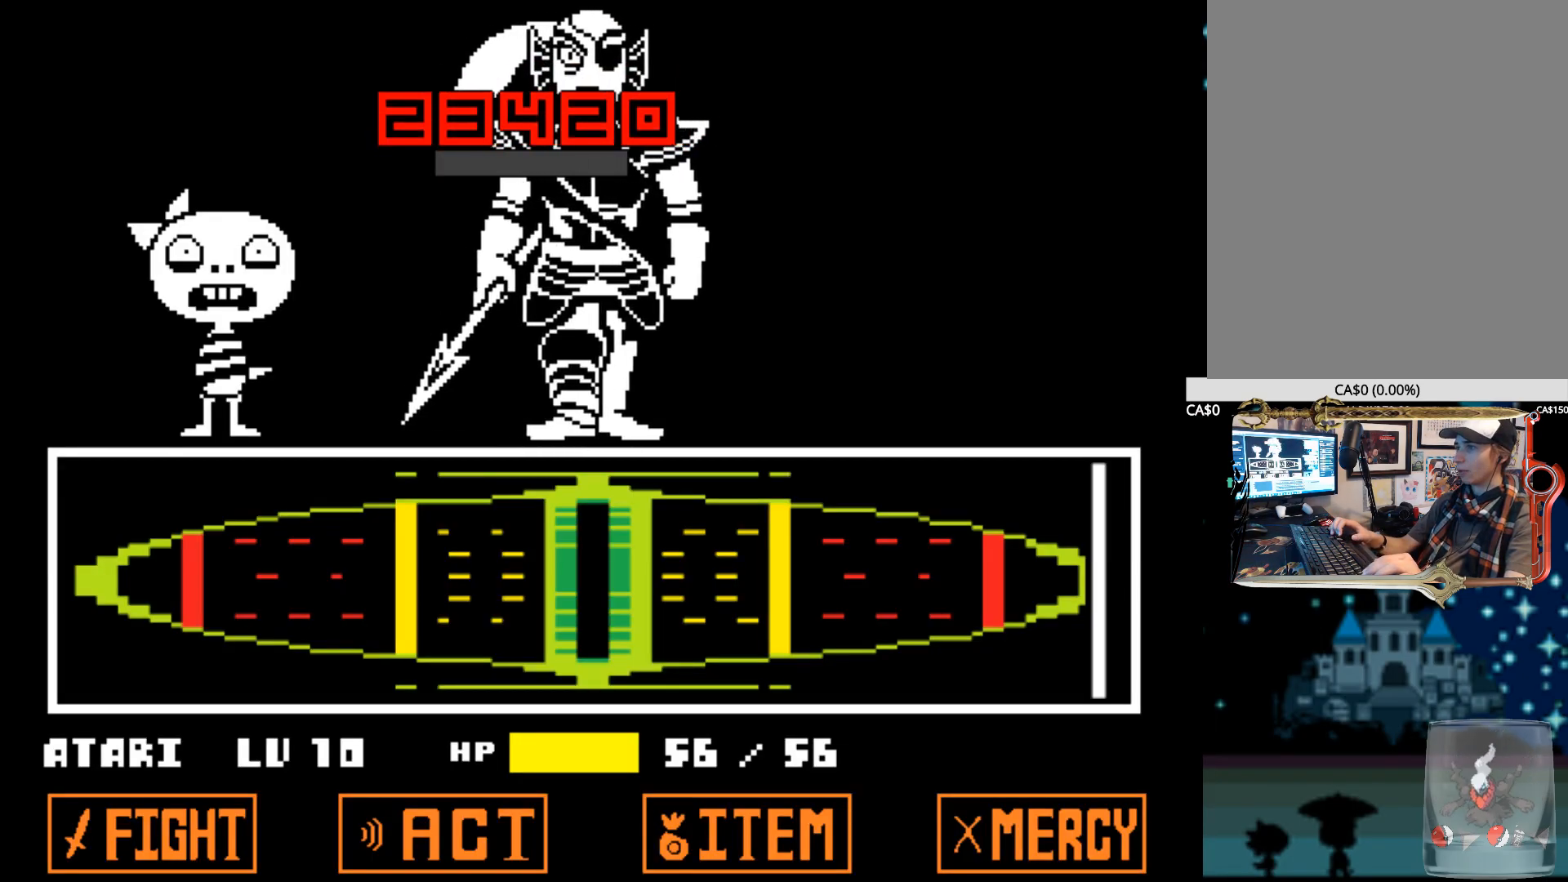
{"keys": [], "events": []}
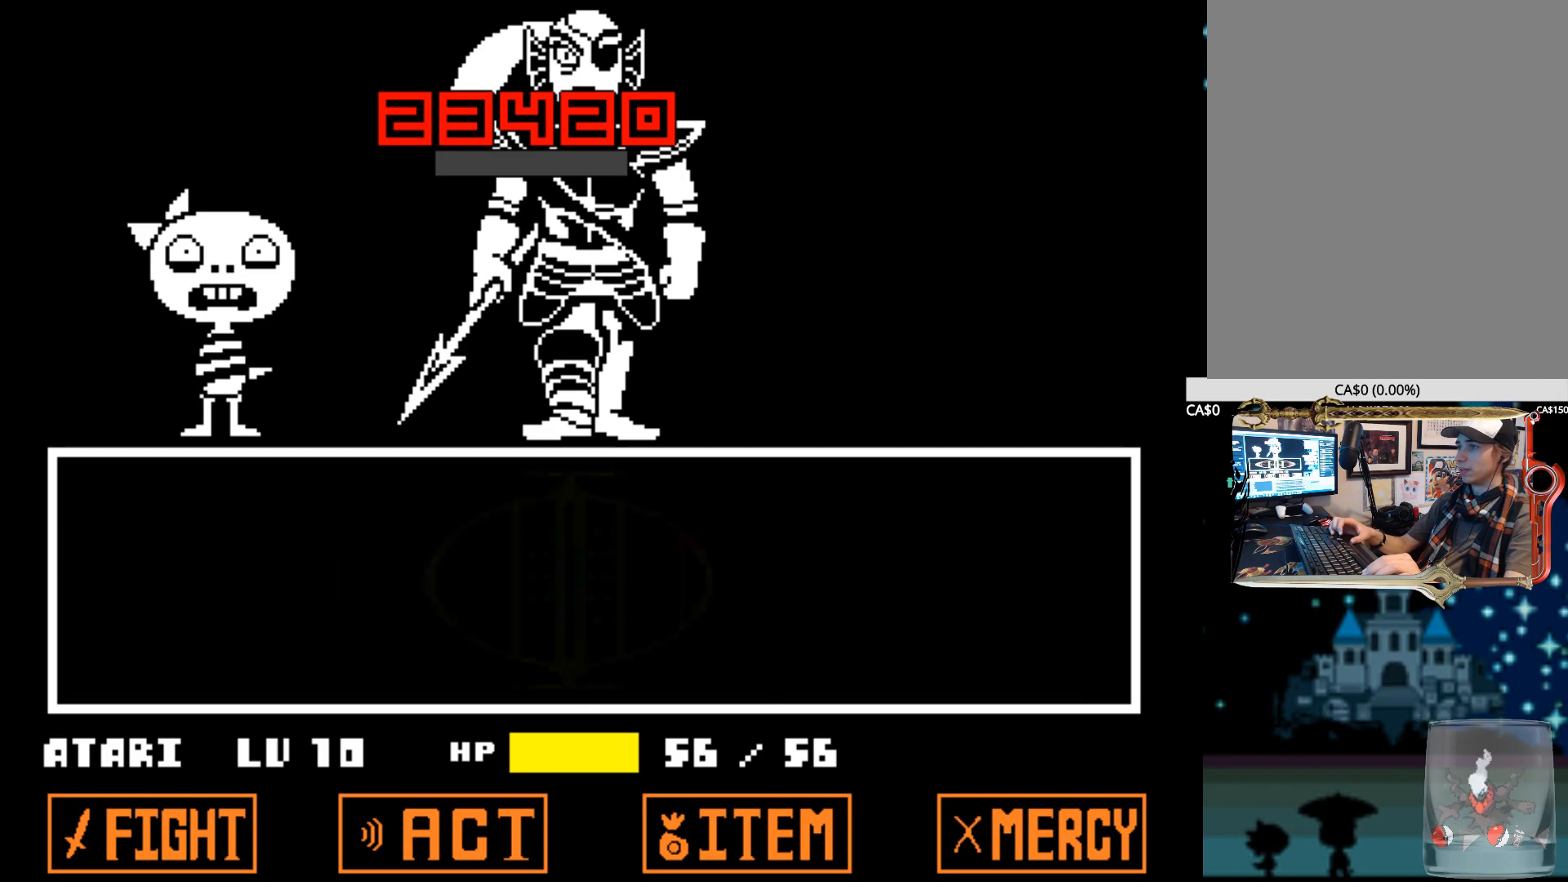
{"keys": ["x", "z"], "events": [[267, "x", "down"], [267, "z", "down"], [367, "x", "up"], [417, "z", "up"], [467, "x", "down"], [467, "z", "down"]]}
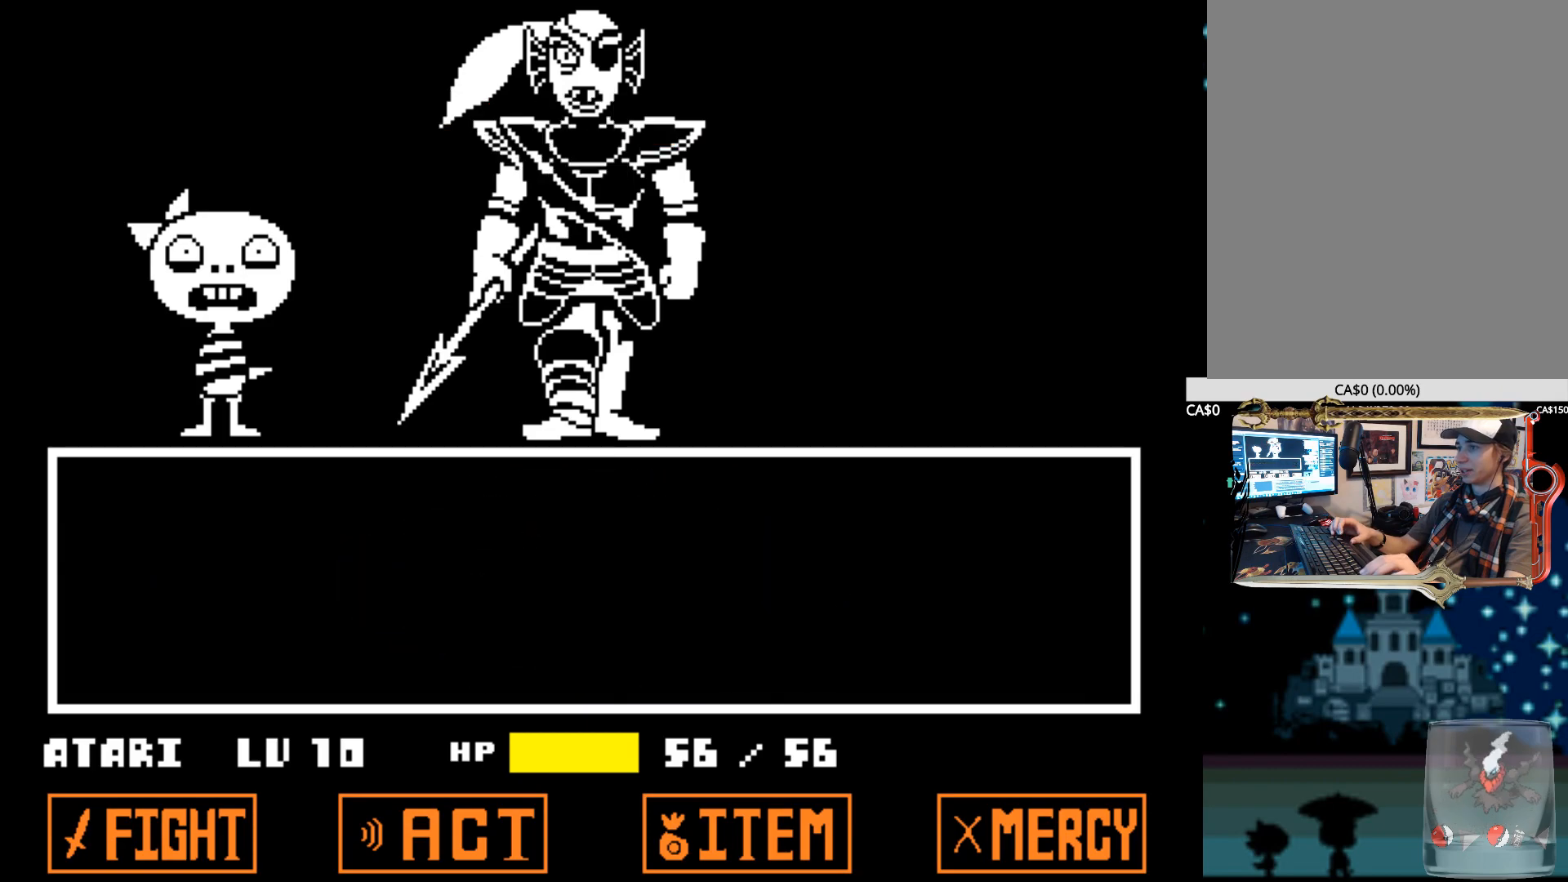
{"keys": ["x", "z"], "events": [[50, "x", "up"], [50, "z", "up"], [150, "x", "down"], [150, "z", "down"], [234, "x", "up"], [234, "z", "up"], [284, "z", "down"], [334, "x", "down"], [384, "x", "up"], [384, "z", "up"], [467, "x", "down"], [467, "z", "down"]]}
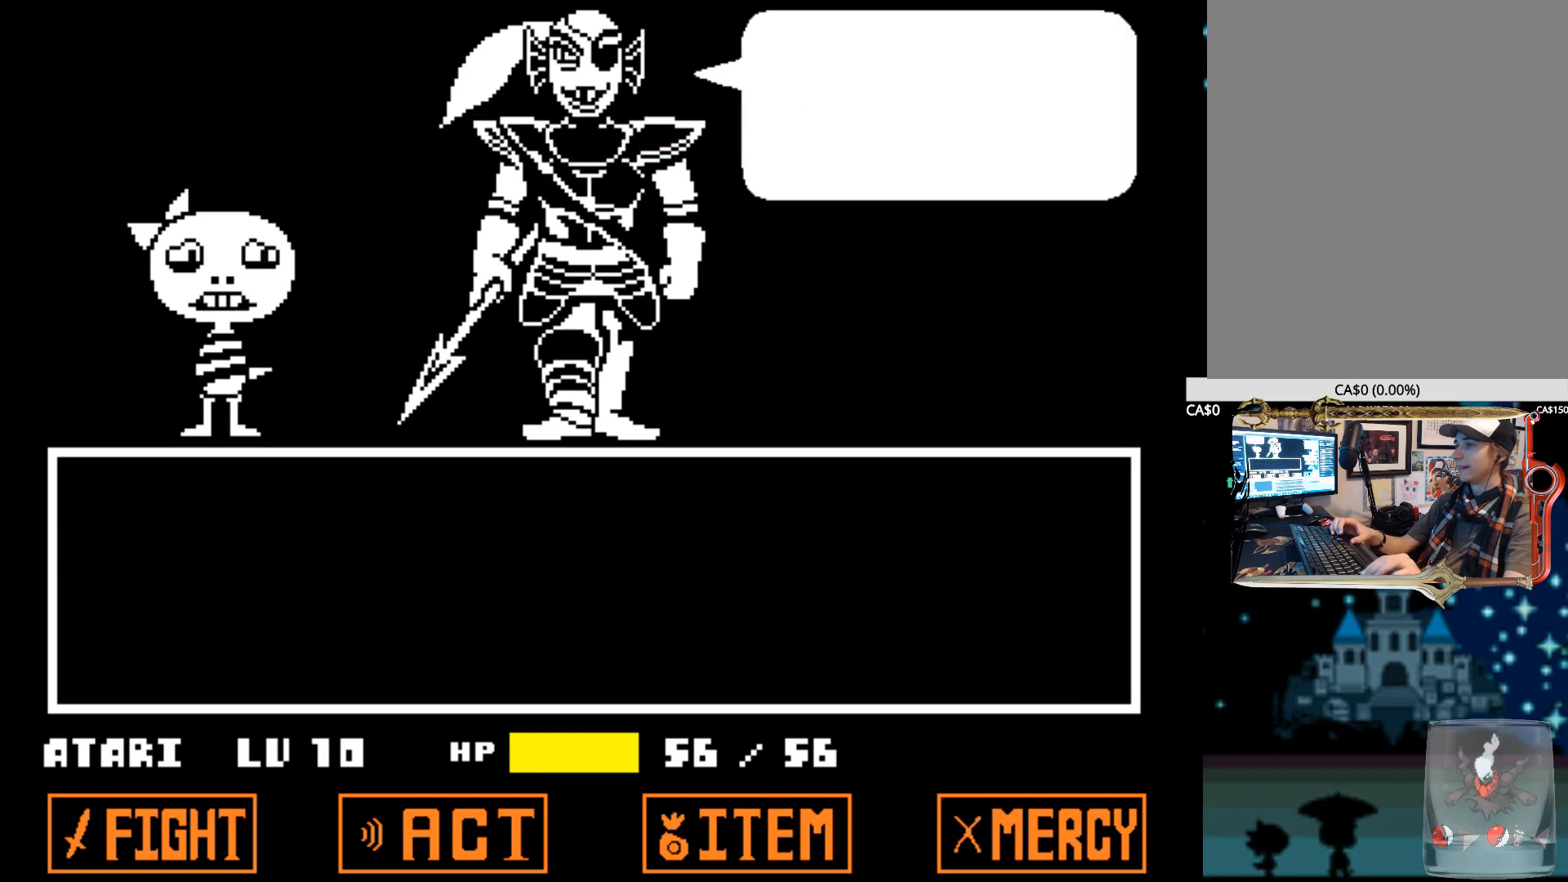
{"keys": ["x", "z"], "events": [[67, "x", "up"], [67, "z", "up"], [117, "z", "down"], [167, "x", "down"], [217, "x", "up"], [217, "z", "up"], [300, "x", "down"], [300, "z", "down"], [400, "x", "up"], [400, "z", "up"], [450, "x", "down"], [450, "z", "down"]]}
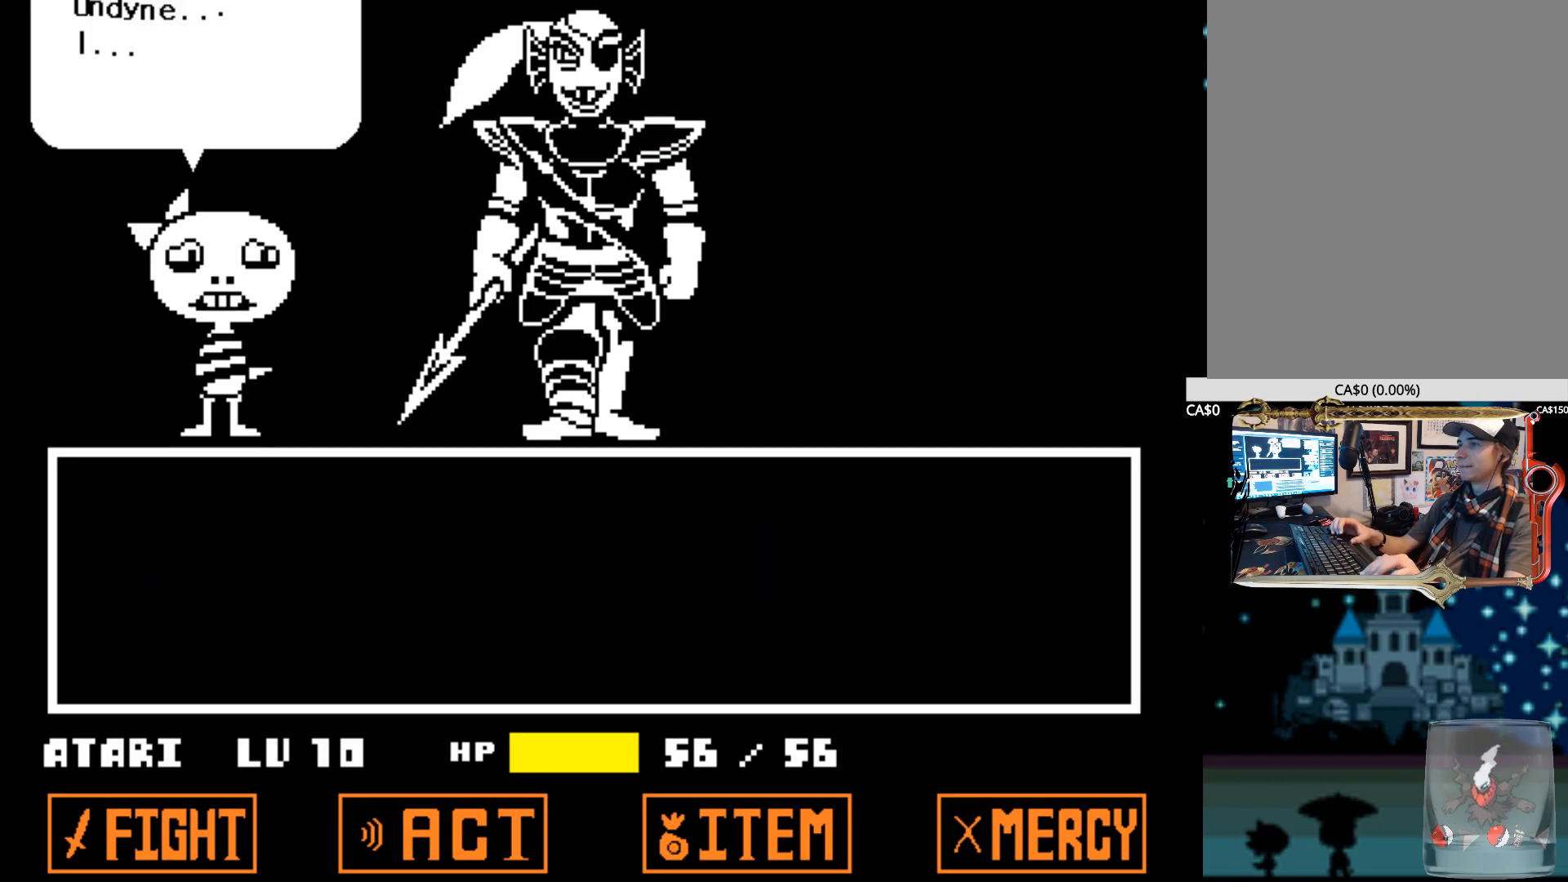
{"keys": ["x", "z"], "events": [[34, "x", "up"], [34, "z", "up"], [134, "x", "down"], [134, "z", "down"], [234, "x", "up"], [234, "z", "up"], [267, "x", "down"], [267, "z", "down"], [367, "x", "up"], [367, "z", "up"], [467, "x", "down"], [467, "z", "down"]]}
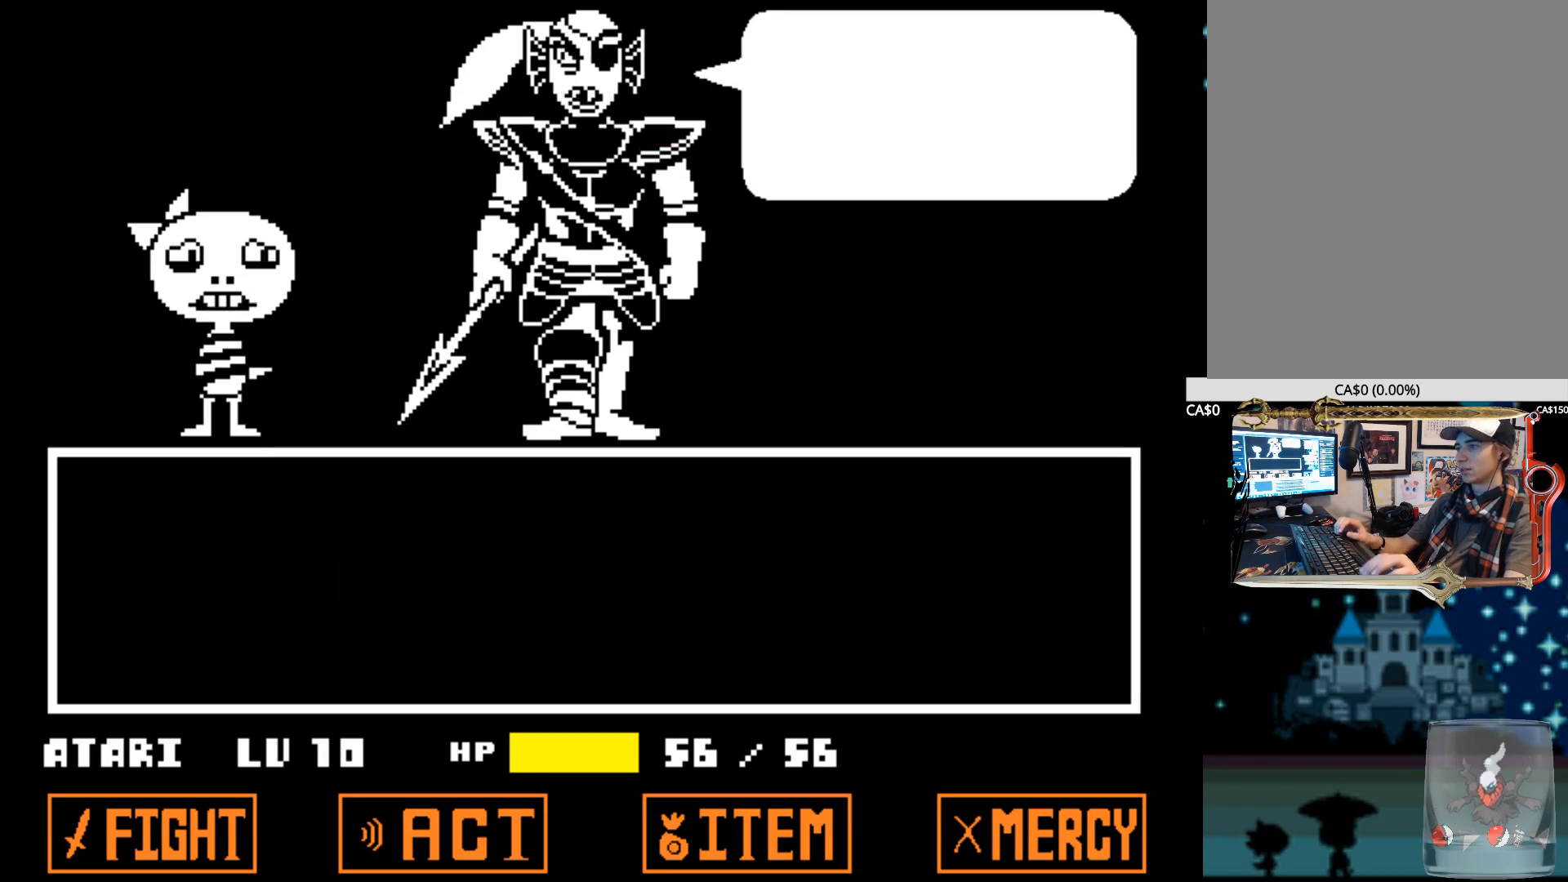
{"keys": ["x", "z"], "events": [[50, "x", "up"], [50, "z", "up"], [100, "x", "down"], [250, "x", "up"], [284, "z", "down"], [334, "x", "down"], [384, "x", "up"], [434, "z", "up"], [484, "x", "down"], [484, "z", "down"]]}
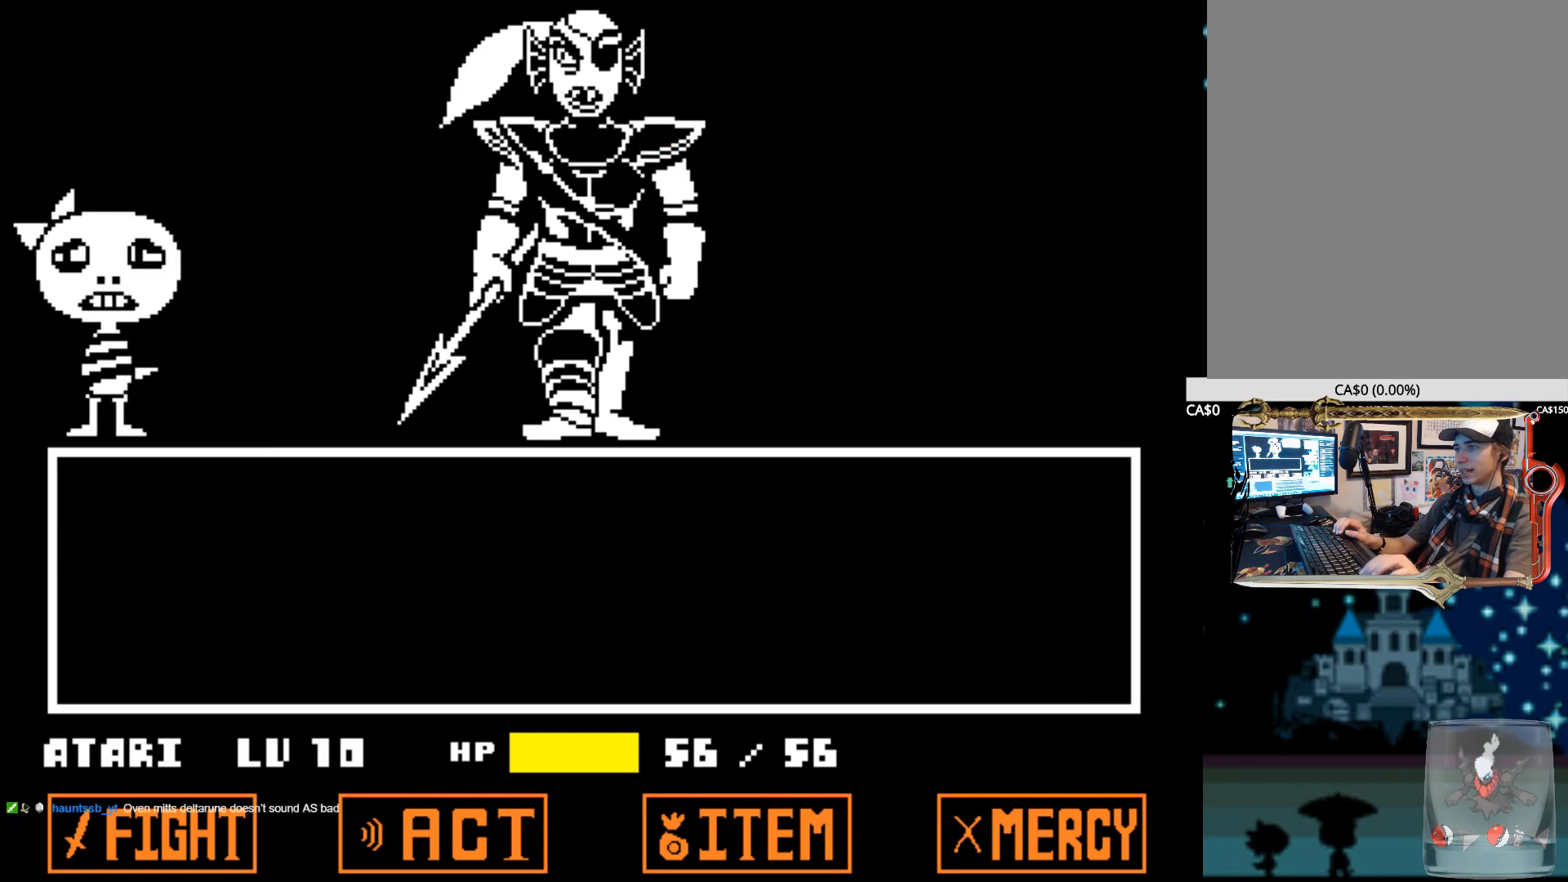
{"keys": ["x", "z"], "events": [[67, "x", "up"], [67, "z", "up"], [167, "x", "down"], [167, "z", "down"], [250, "x", "up"], [250, "z", "up"], [300, "x", "down"], [350, "z", "down"], [450, "x", "up"], [450, "z", "up"], [484, "x", "down"], [484, "z", "down"]]}
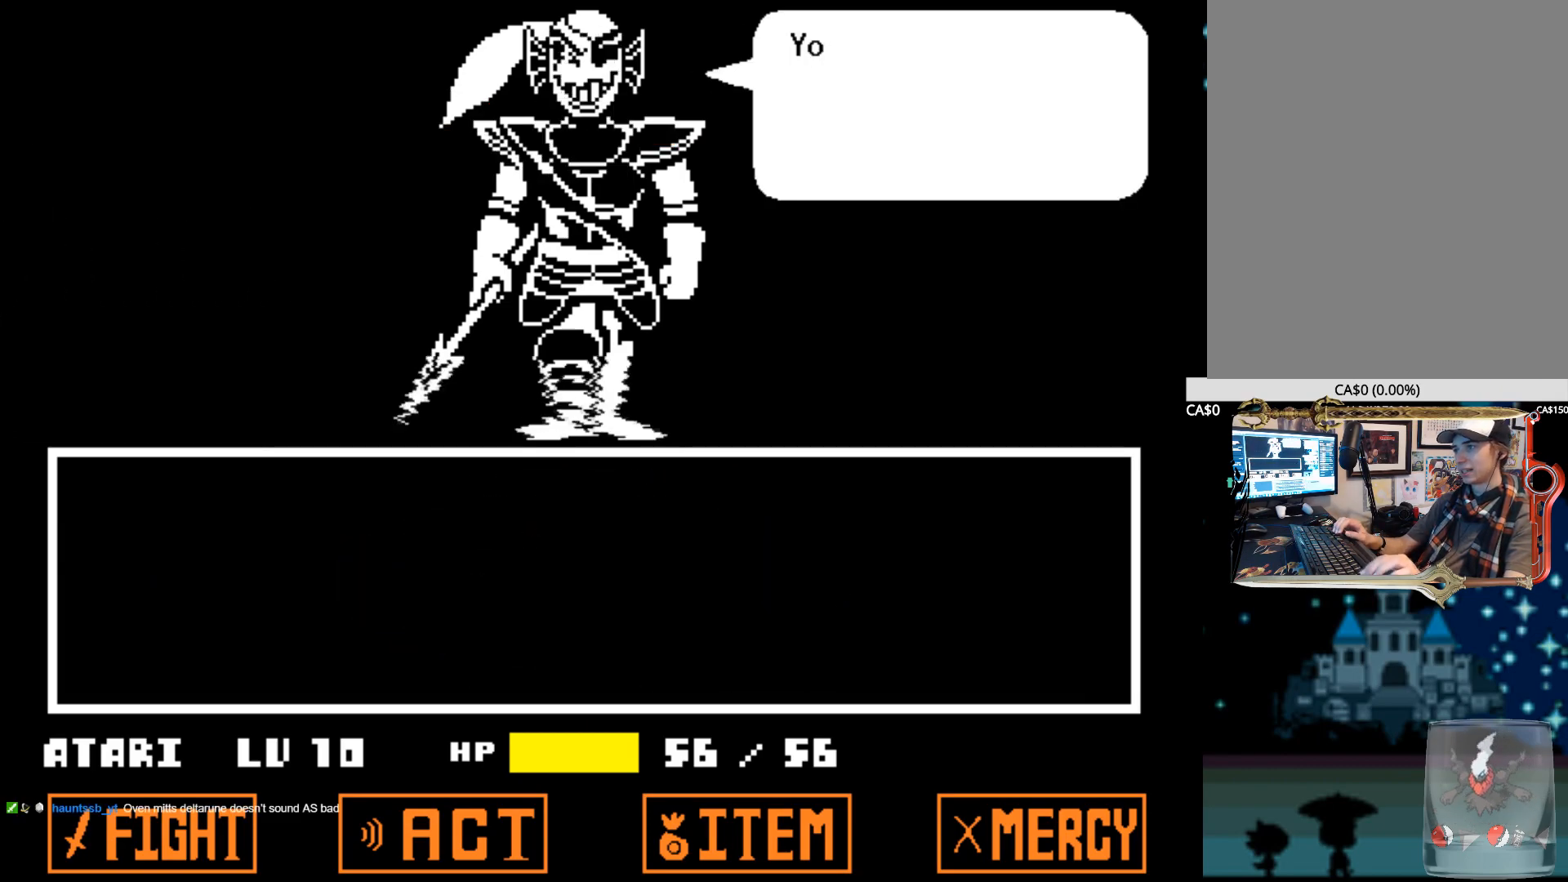
{"keys": [], "events": [[84, "x", "up"], [84, "z", "up"], [184, "x", "down"], [184, "z", "down"], [267, "x", "up"], [267, "z", "up"], [367, "x", "down"], [367, "z", "down"], [467, "x", "up"], [467, "z", "up"]]}